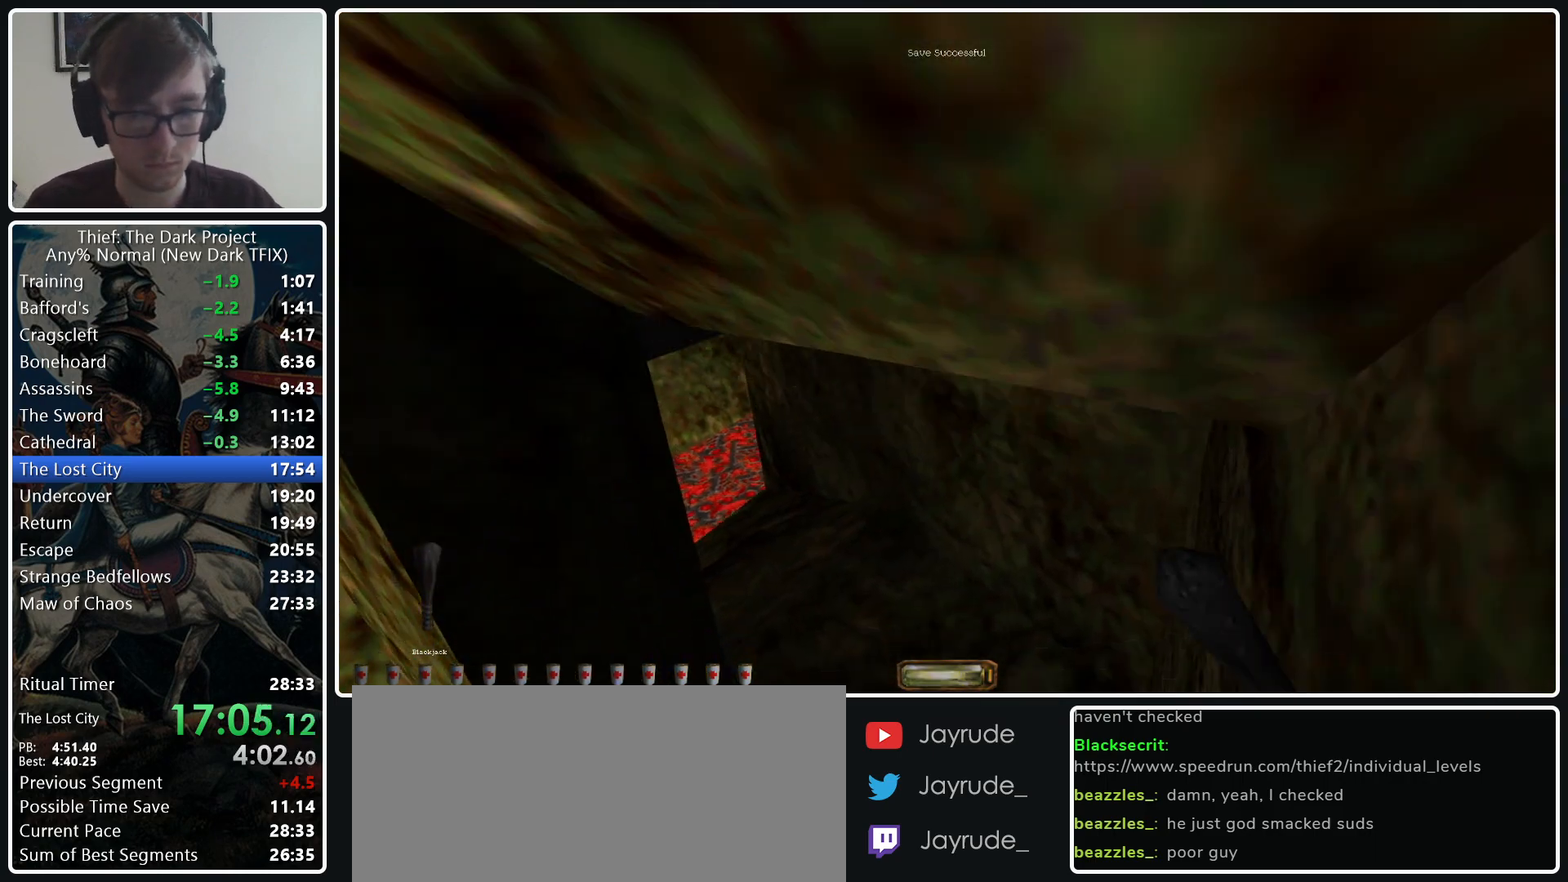
Gameplay with keyboard and mouse; each line is a JSON object with the keys and mouse buttons held at the frame after it. "events" lists presses ("down") and releases ("up") of ".", "/", "0", "1", "2", "3", "4", "5", "6", "7", "8", "9", "a", "alt_l", "alt_r", "b", "backslash", "backspace", "c", "caps_lock", "comma", "ctrl_l", "ctrl_r", "d", "e", "equals", "escape", "f", "f1", "f10", "f11", "f12", "f2", "f3", "f4", "f5", "f6", "f7", "f8", "f9", "g", "h", "i", "j", "k", "l", "lbracket", "m", "minus", "n", "o", "p", "q", "quote", "r", "rbracket", "return", "s", "semicolon", "shift_l", "shift_r", "space", "super_l", "super_r", "t", "tab", "tilde", "u", "v", "w", "x", "y", "z", "mouse_left", "mouse_middle", "mouse_right", "mouse_wheel_up" and "mouse_wheel_down" between this image and that frame as [ms after this image, input, new state], when the widget could be followed in between. "mouse_left", "mouse_middle", "mouse_right", "mouse_wheel_up", "mouse_wheel_down" = the "left", "middle", "right", "wheel_up", "wheel_down" buttons of the "mouse" list. No other keys are recorded. Not read: mouse_move.
{"keys": ["d", "w"], "mouse": [], "events": []}
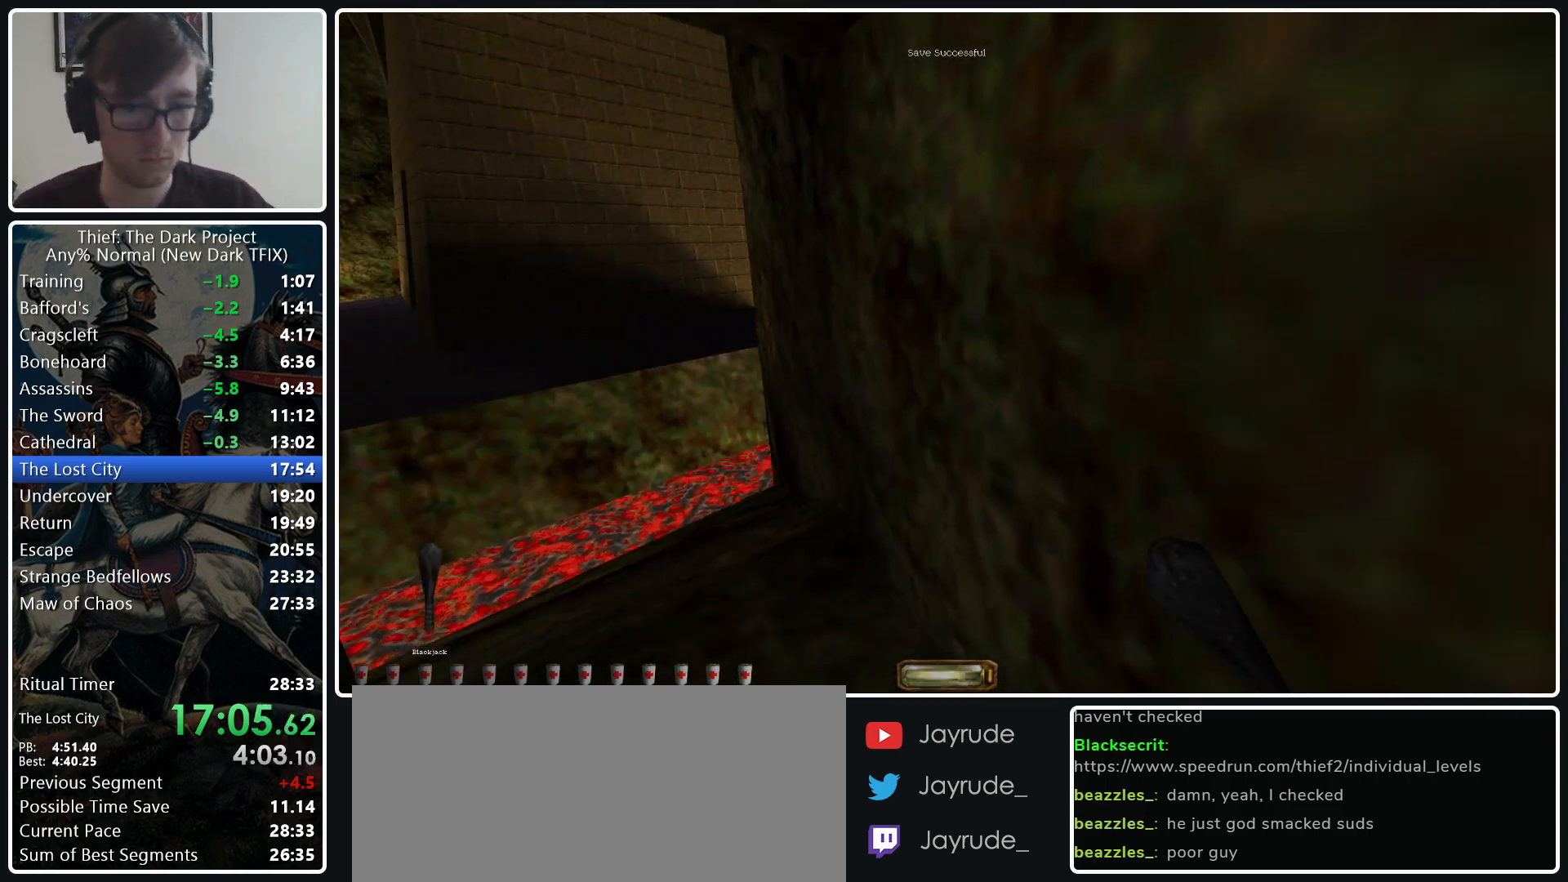
{"keys": ["a", "w"], "mouse": [], "events": [[17, "d", "up"], [167, "a", "down"]]}
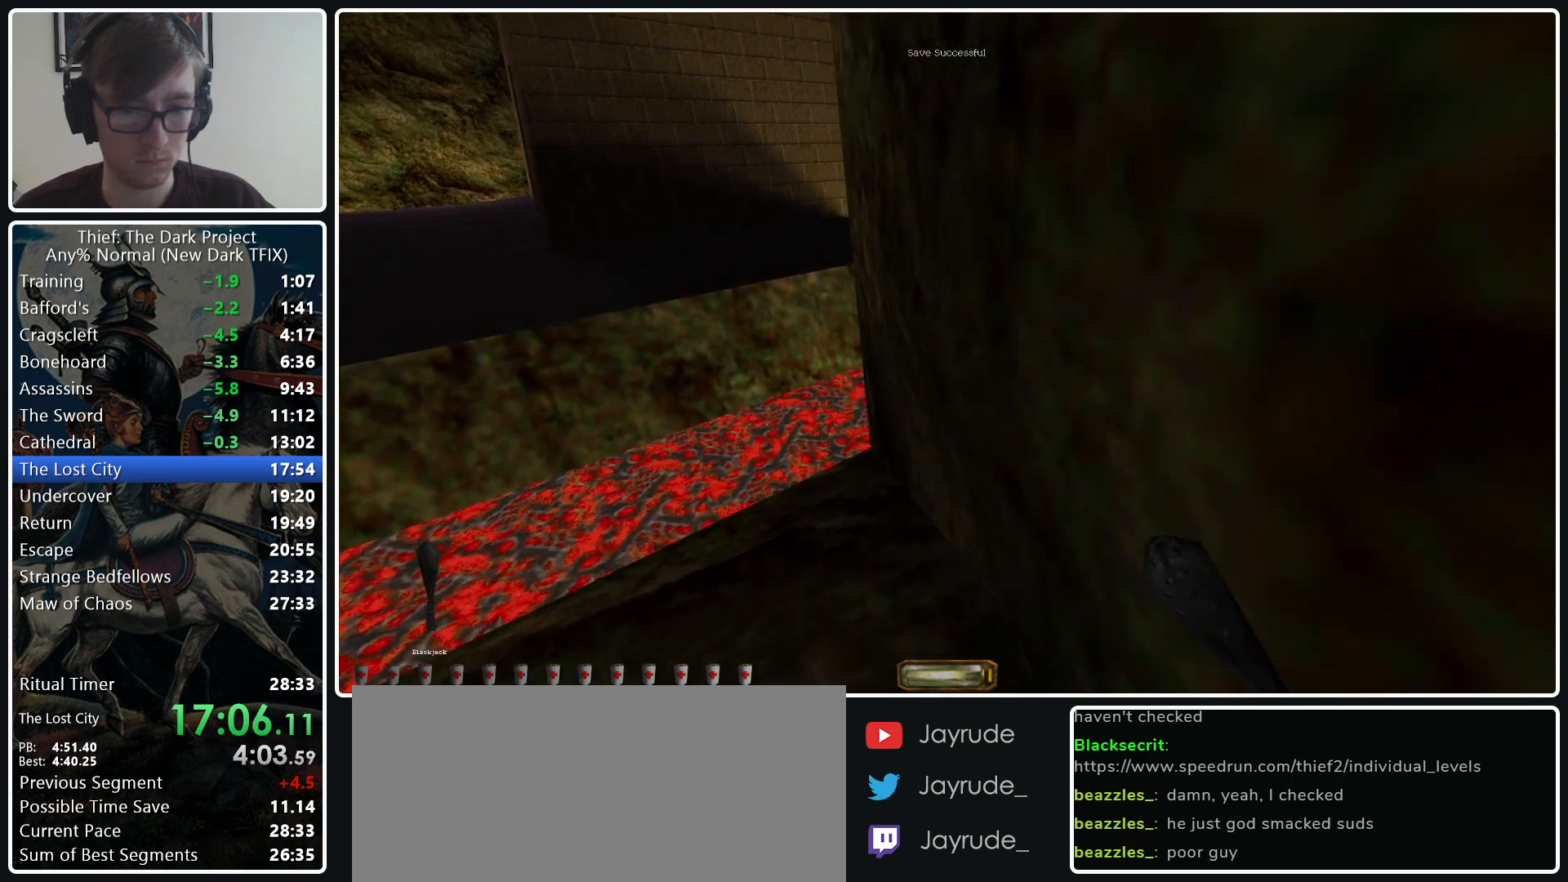
{"keys": ["a", "w"], "mouse": [], "events": []}
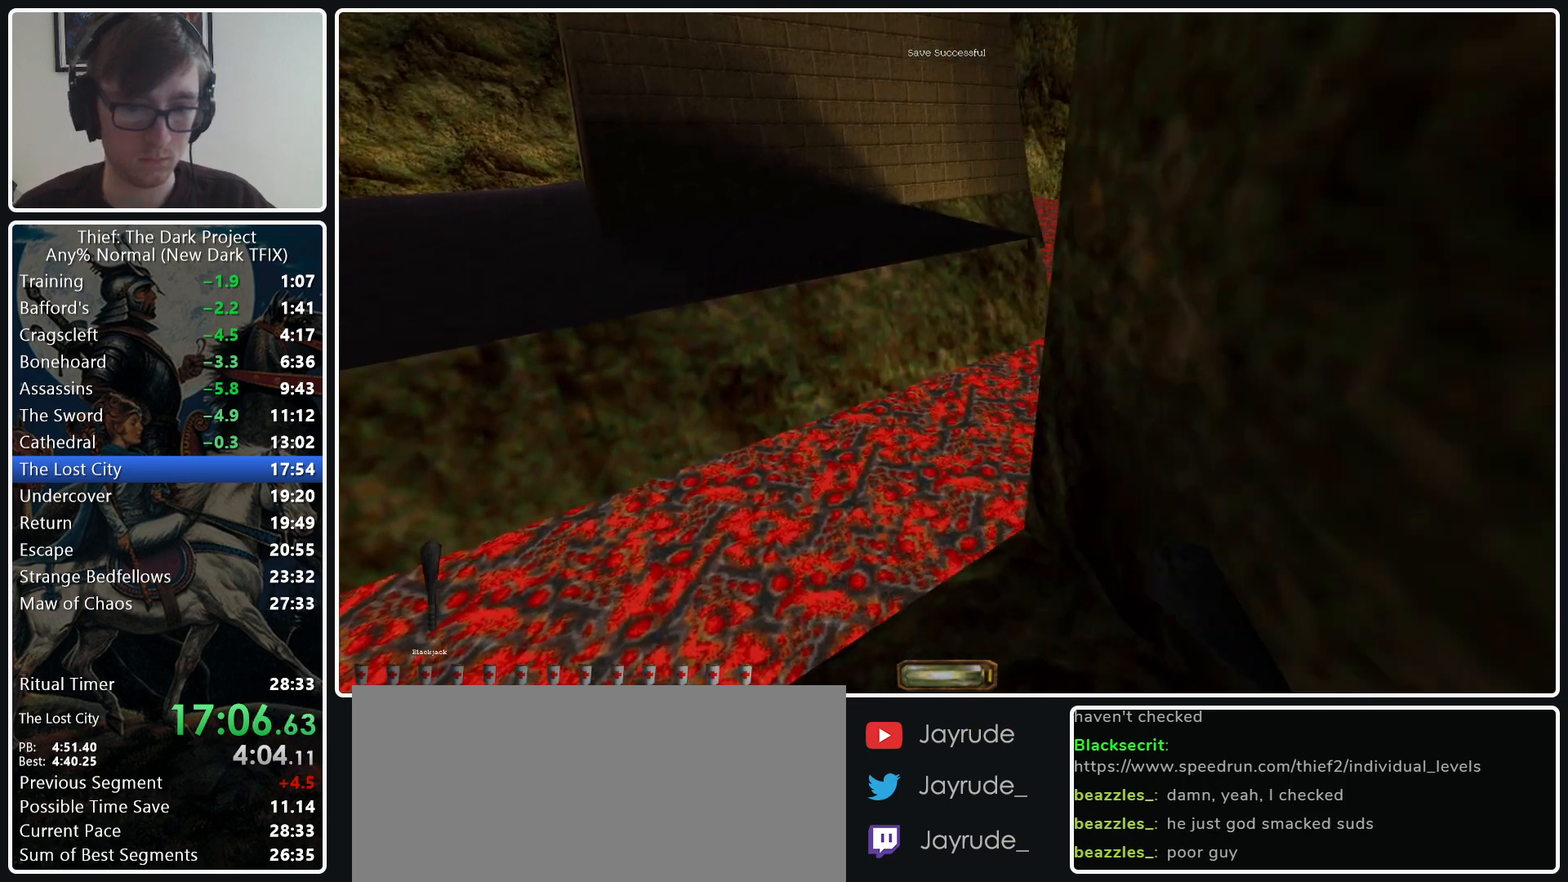
{"keys": ["a", "w"], "mouse": [], "events": []}
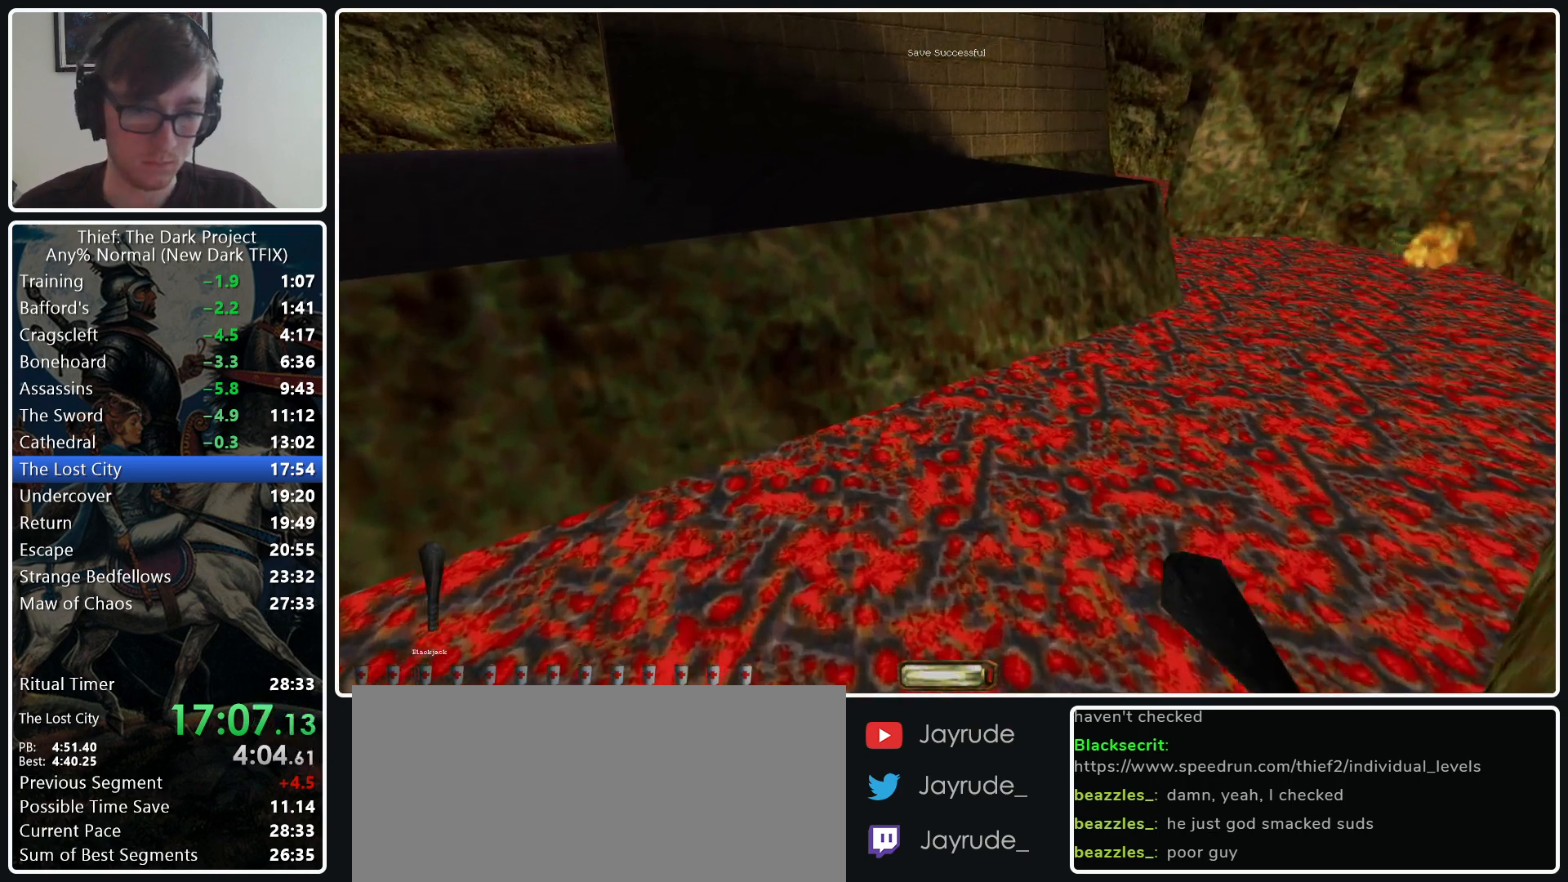
{"keys": ["a", "w"], "mouse": [], "events": []}
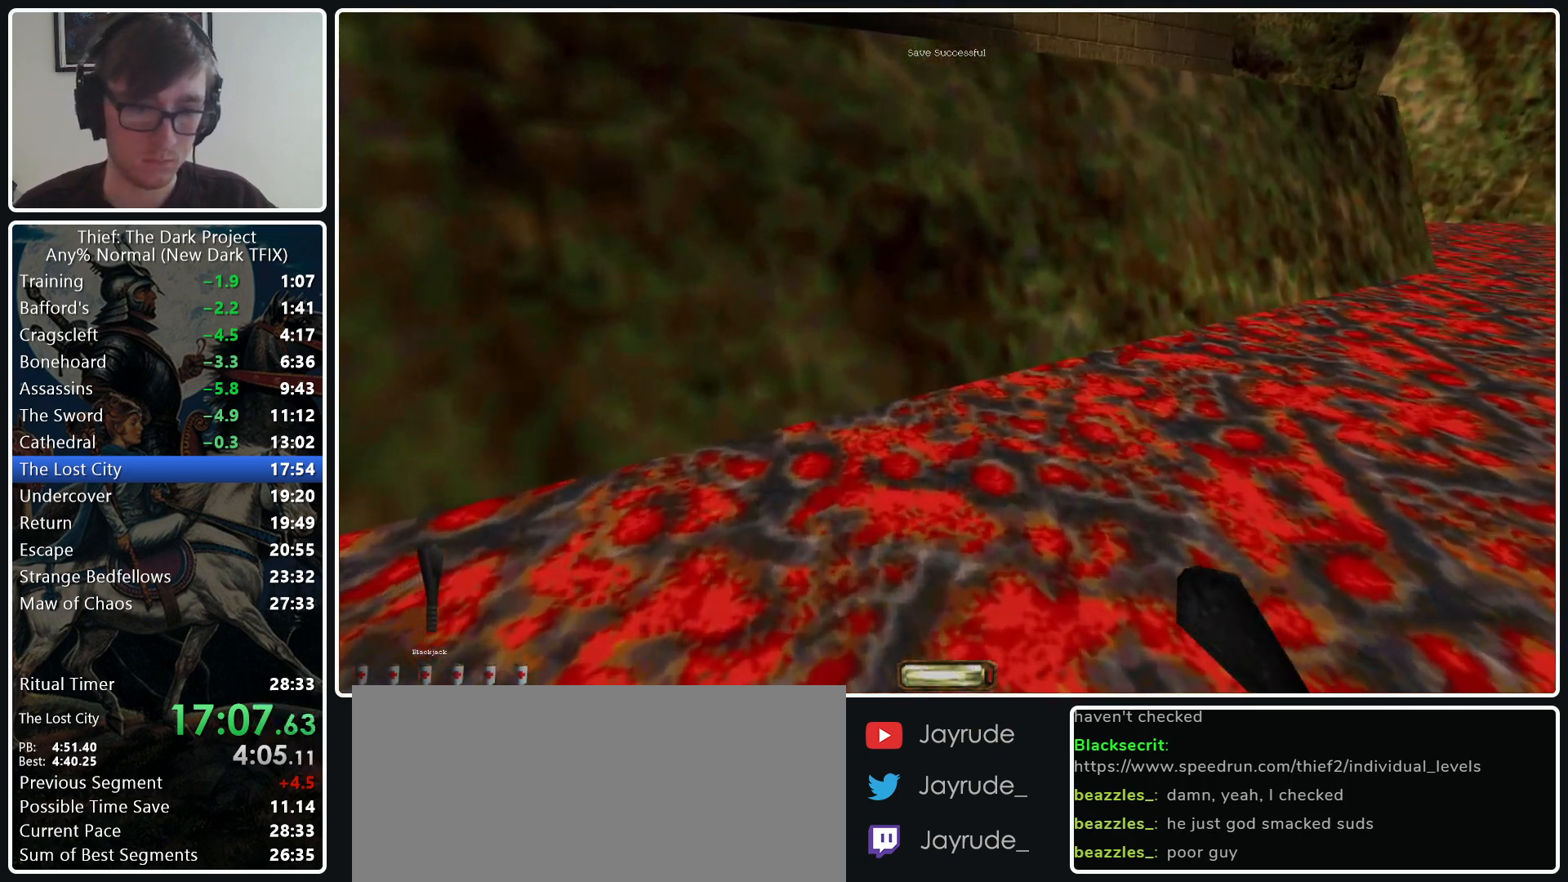
{"keys": ["a", "w"], "mouse": ["wheel_down"], "events": [[417, "mouse_wheel_down", "down"]]}
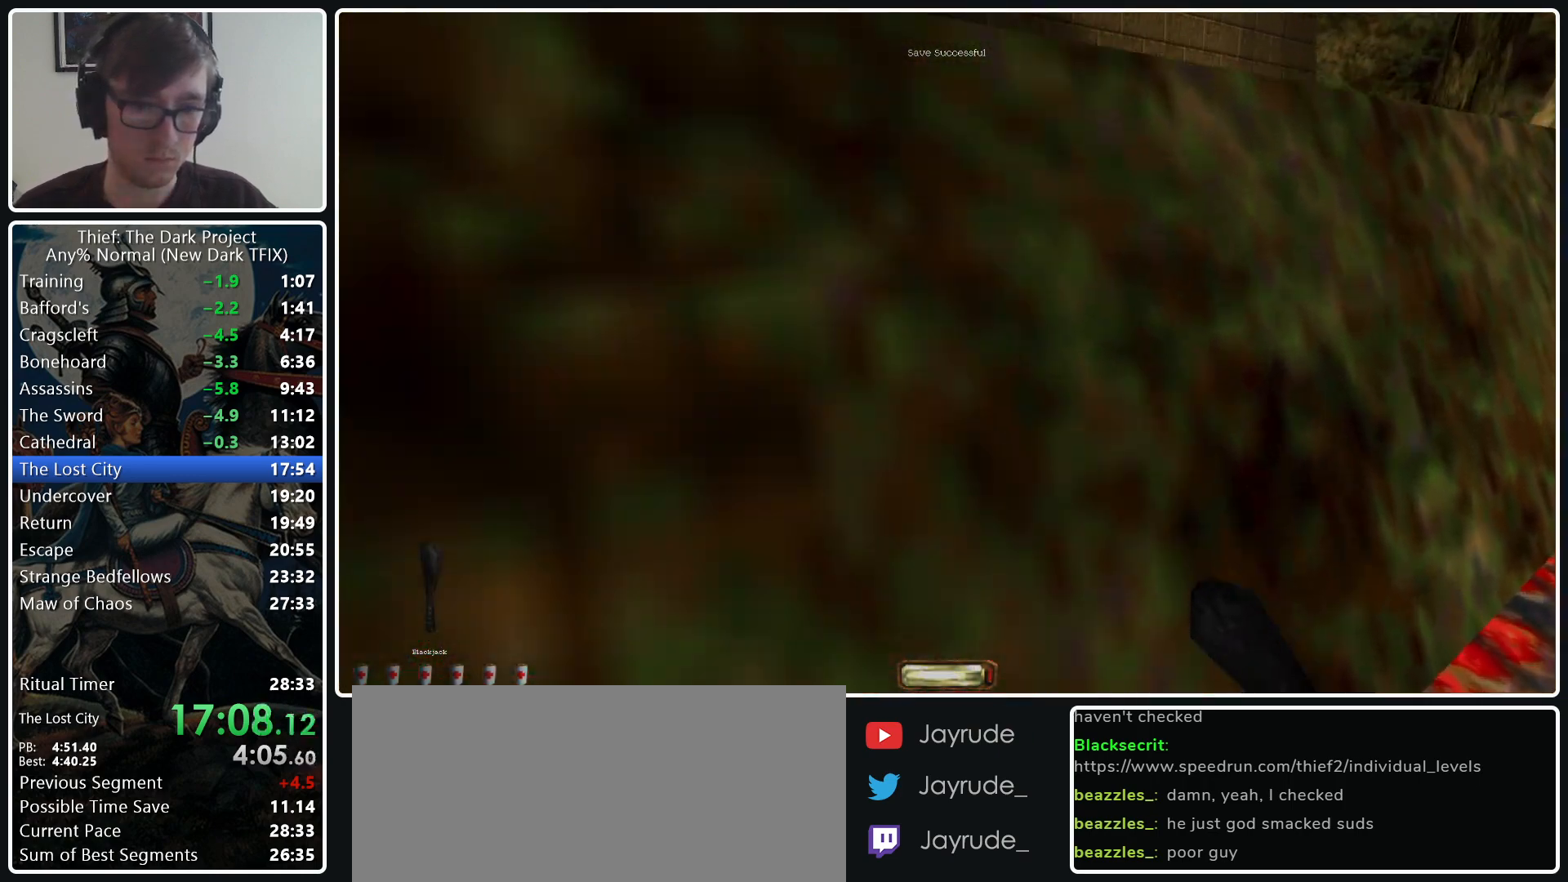
{"keys": ["a", "w"], "mouse": [], "events": [[50, "mouse_wheel_down", "up"]]}
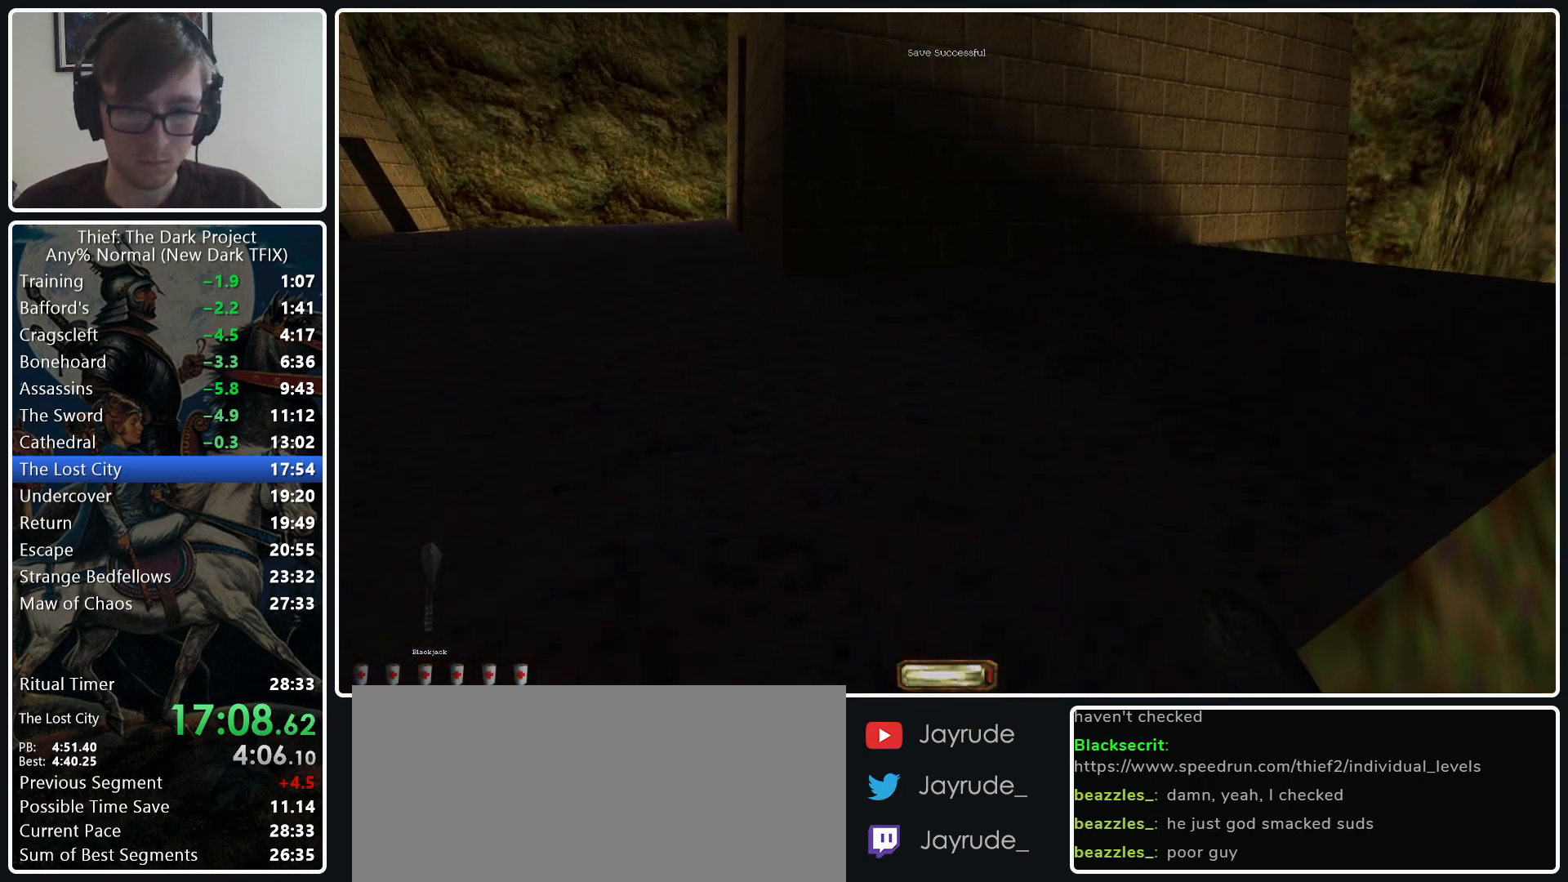
{"keys": ["a", "w"], "mouse": [], "events": []}
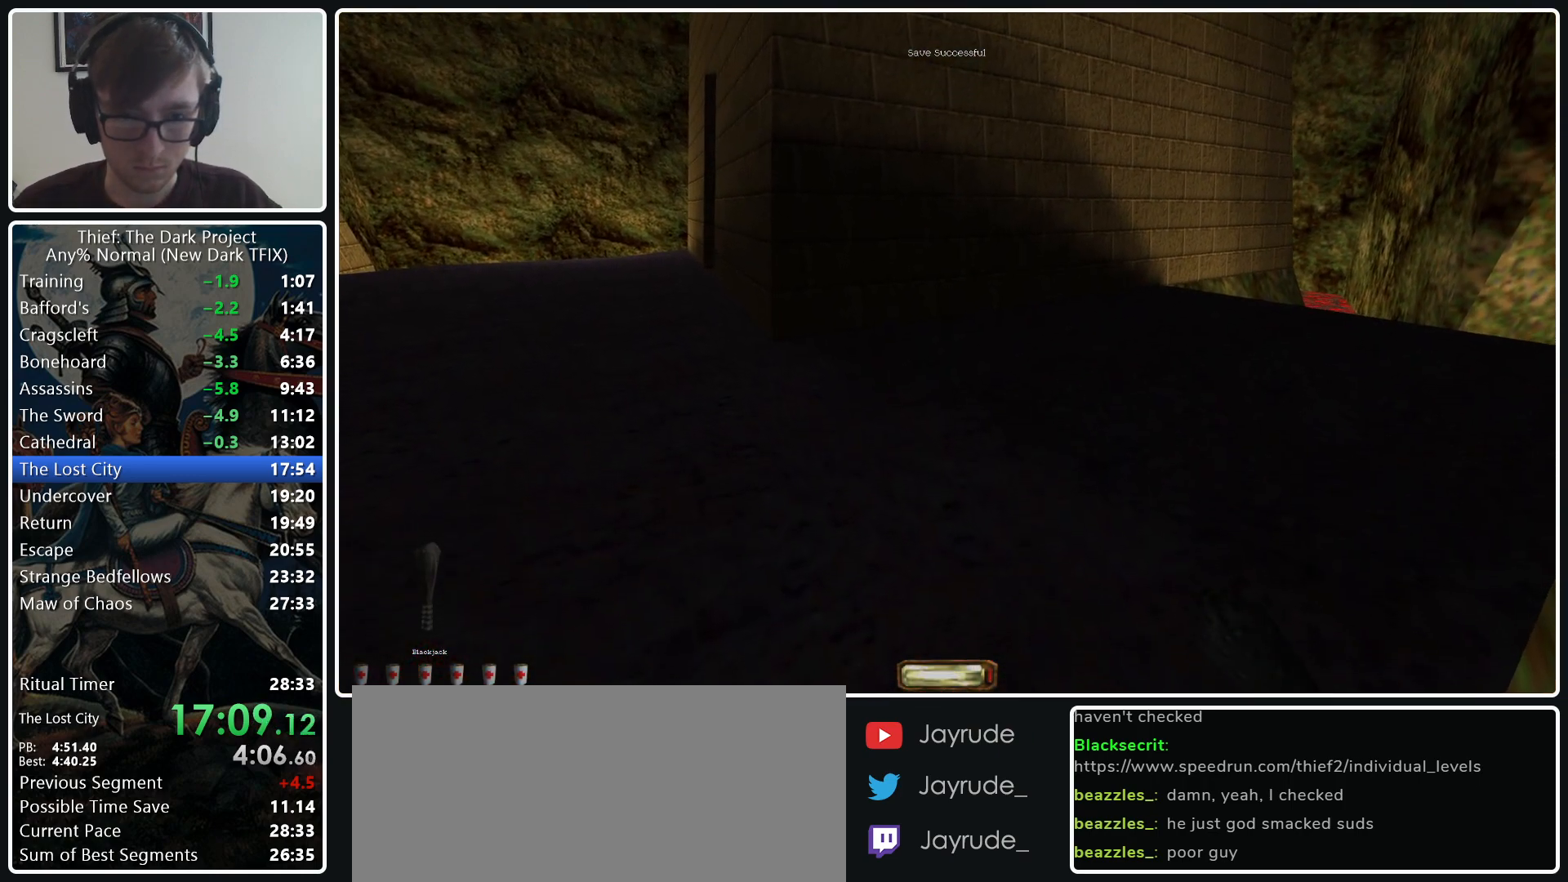
{"keys": ["a", "w"], "mouse": [], "events": []}
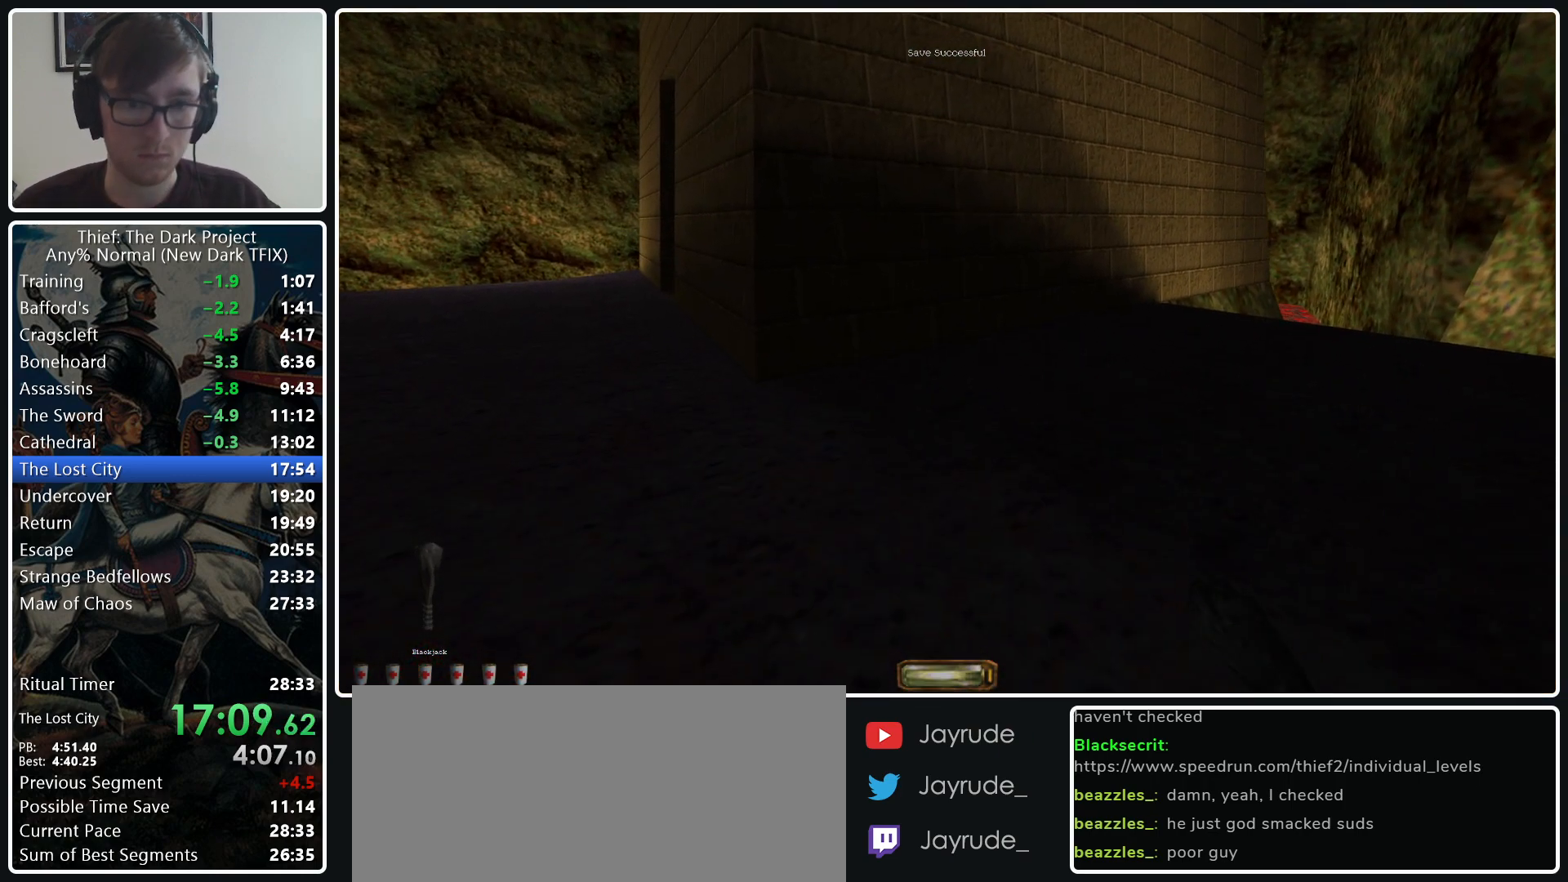
{"keys": ["a", "w"], "mouse": [], "events": [[183, "mouse_wheel_down", "down"], [283, "mouse_wheel_down", "up"]]}
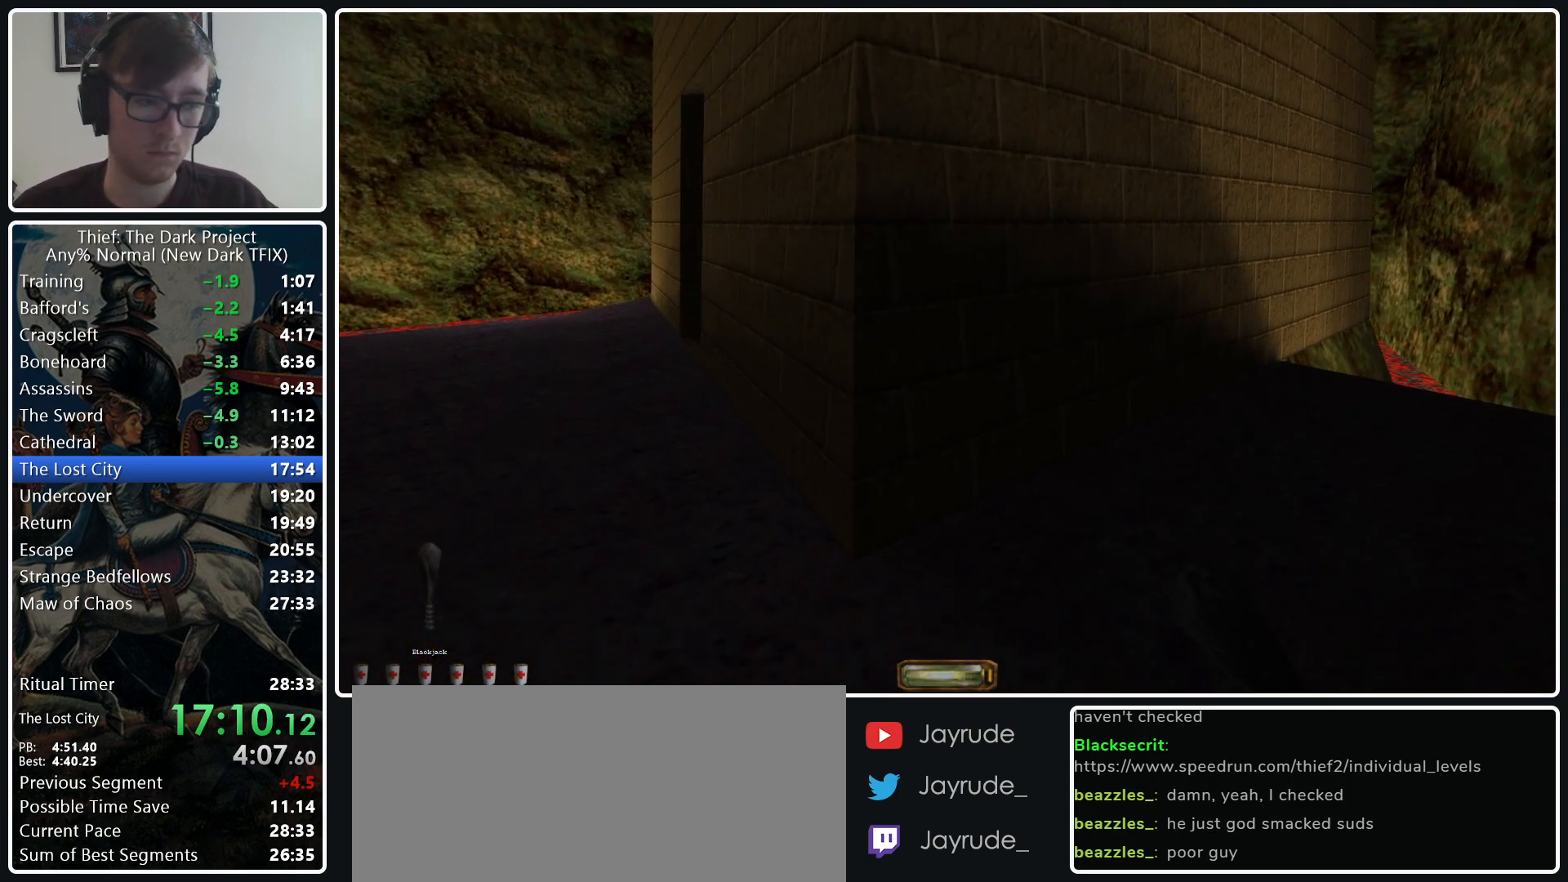
{"keys": ["a", "w"], "mouse": ["wheel_down"], "events": [[483, "mouse_wheel_down", "down"]]}
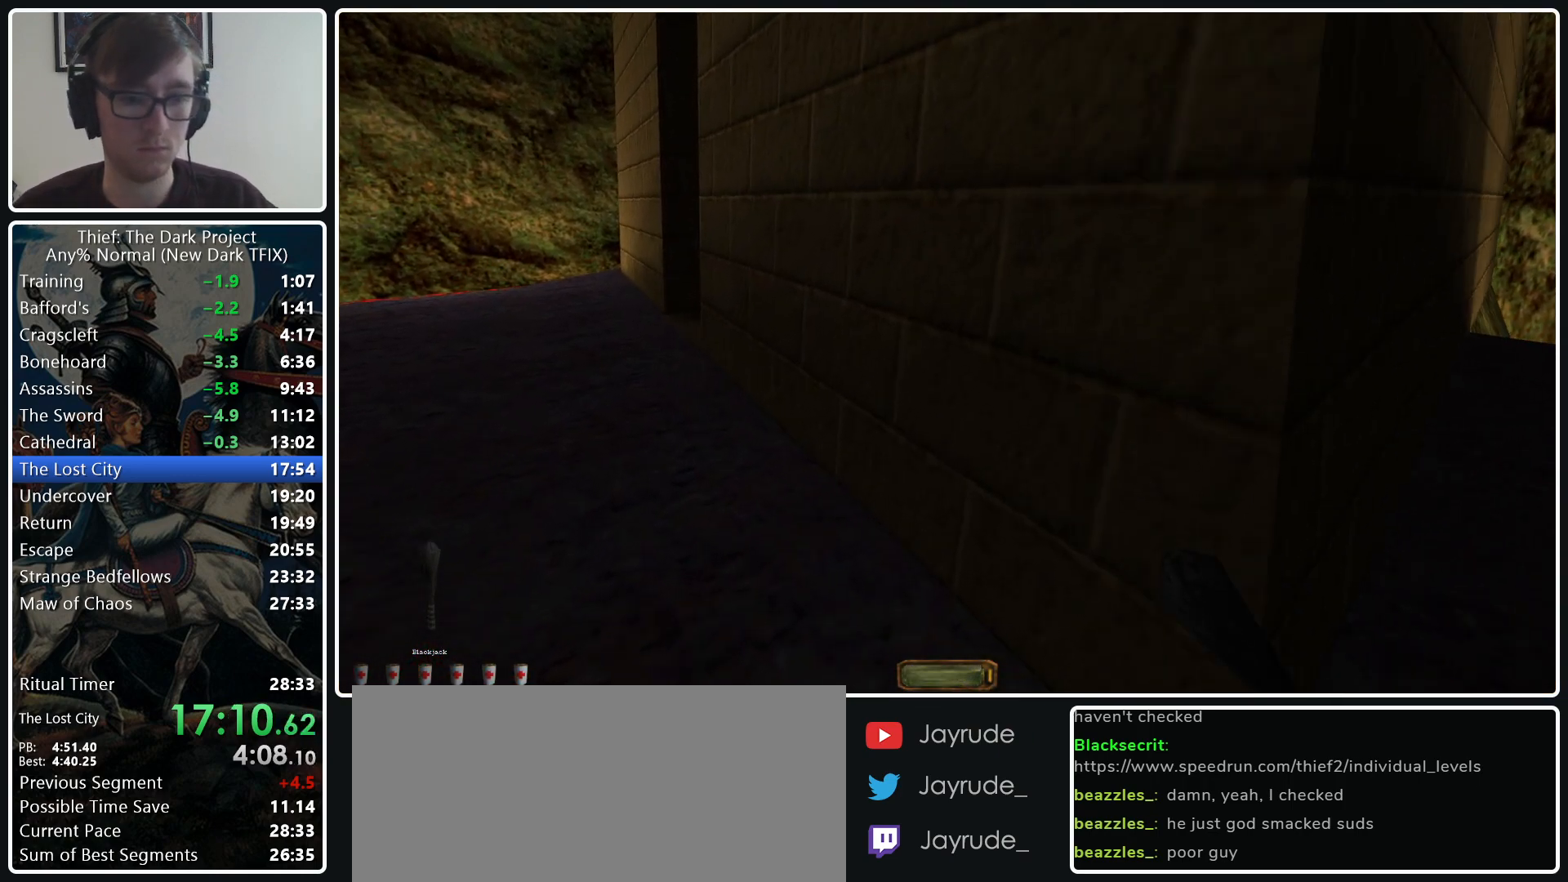
{"keys": ["a", "w"], "mouse": [], "events": [[133, "mouse_wheel_down", "up"]]}
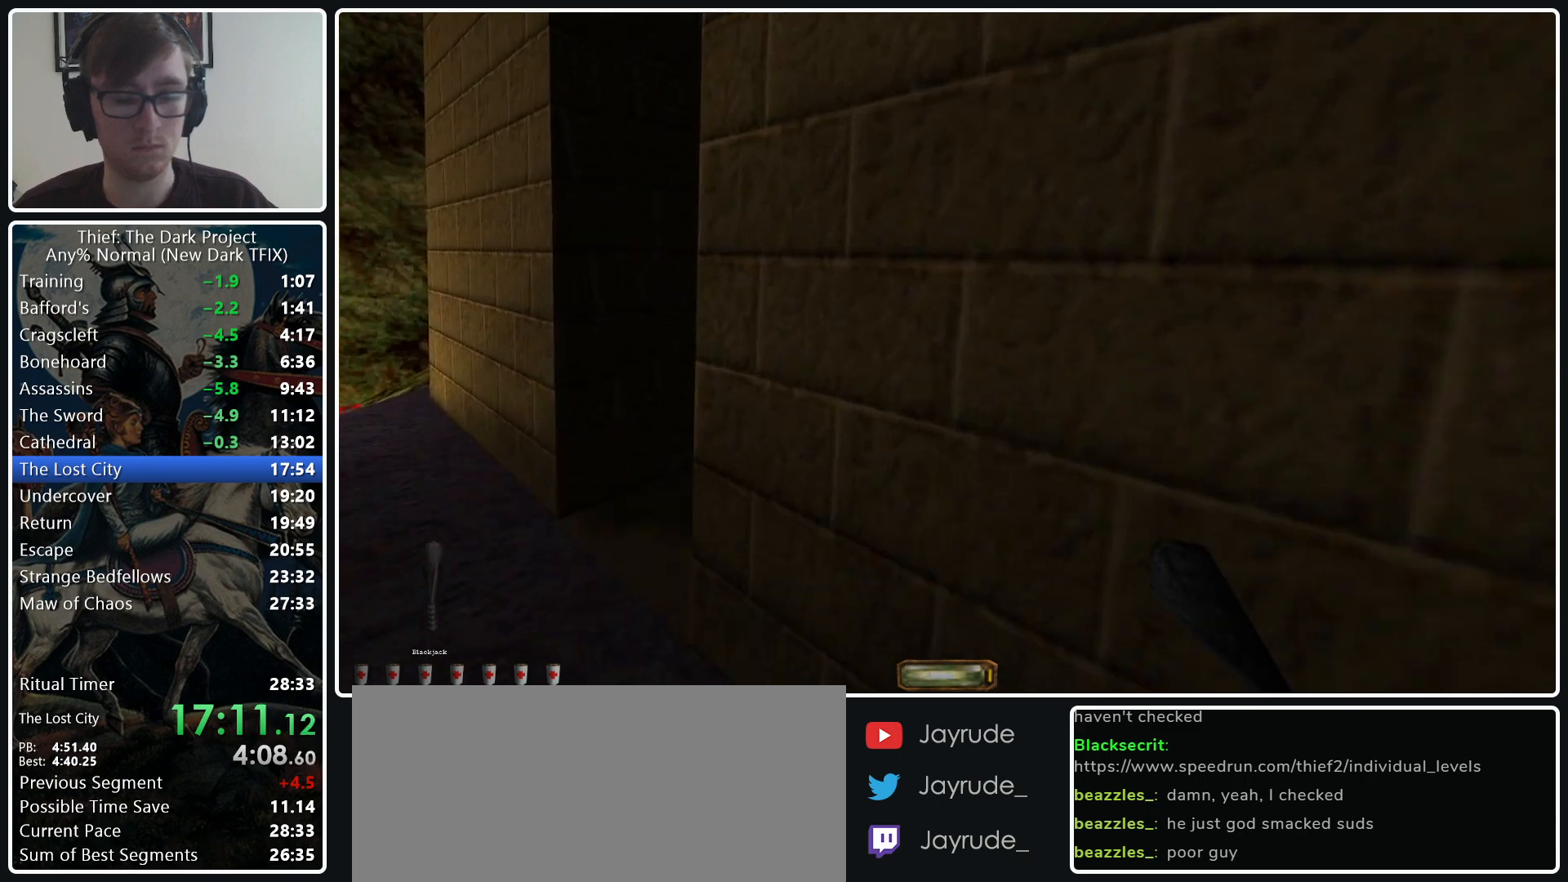
{"keys": ["a", "w"], "mouse": [], "events": []}
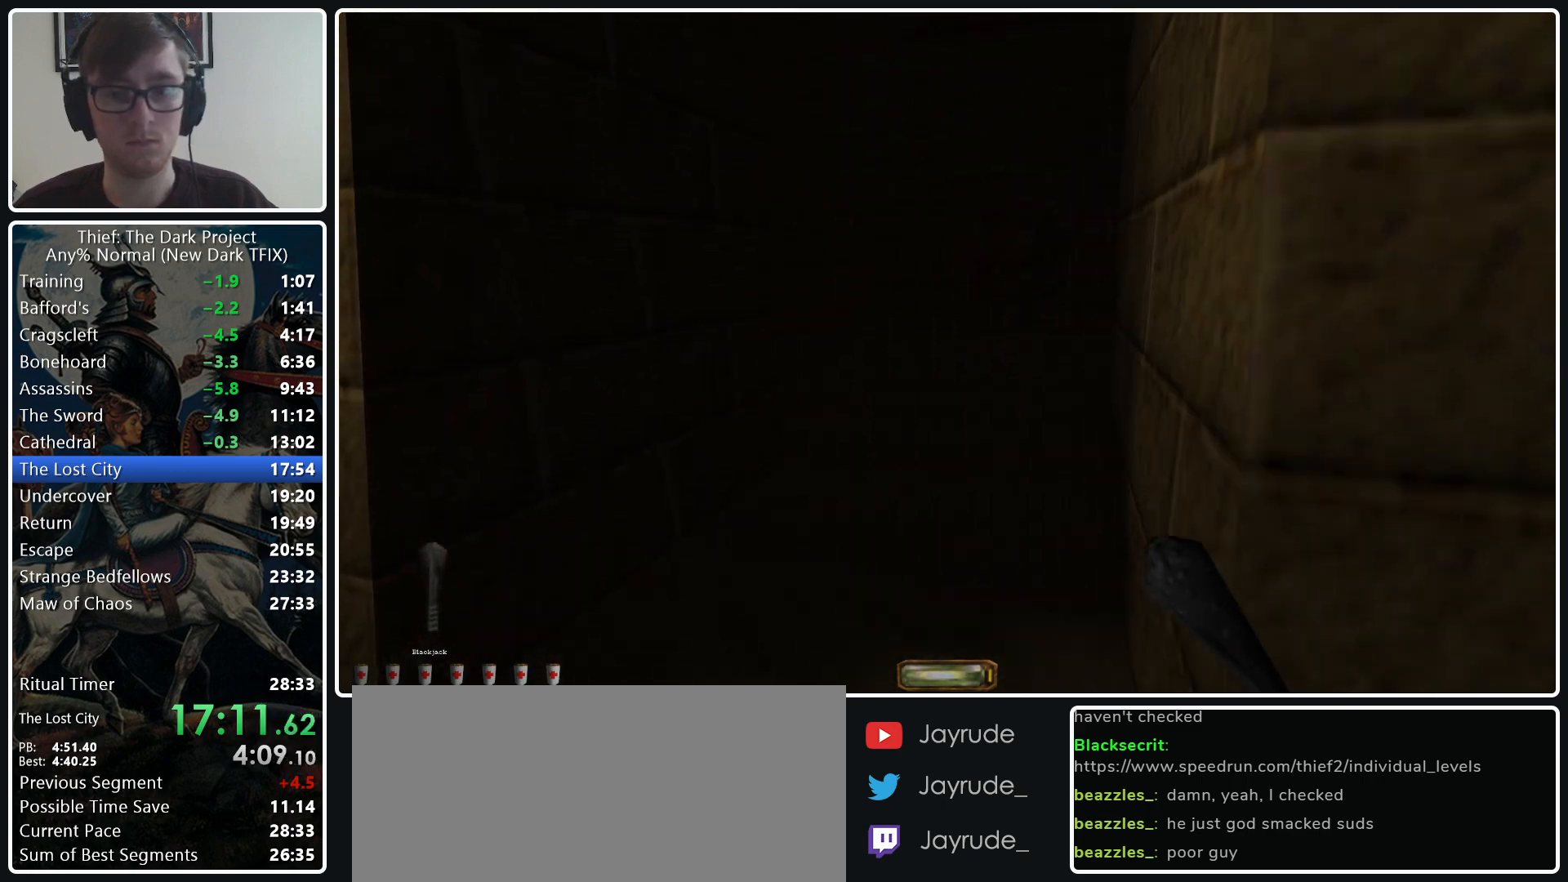
{"keys": ["d", "w"], "mouse": [], "events": [[400, "a", "up"], [450, "d", "down"]]}
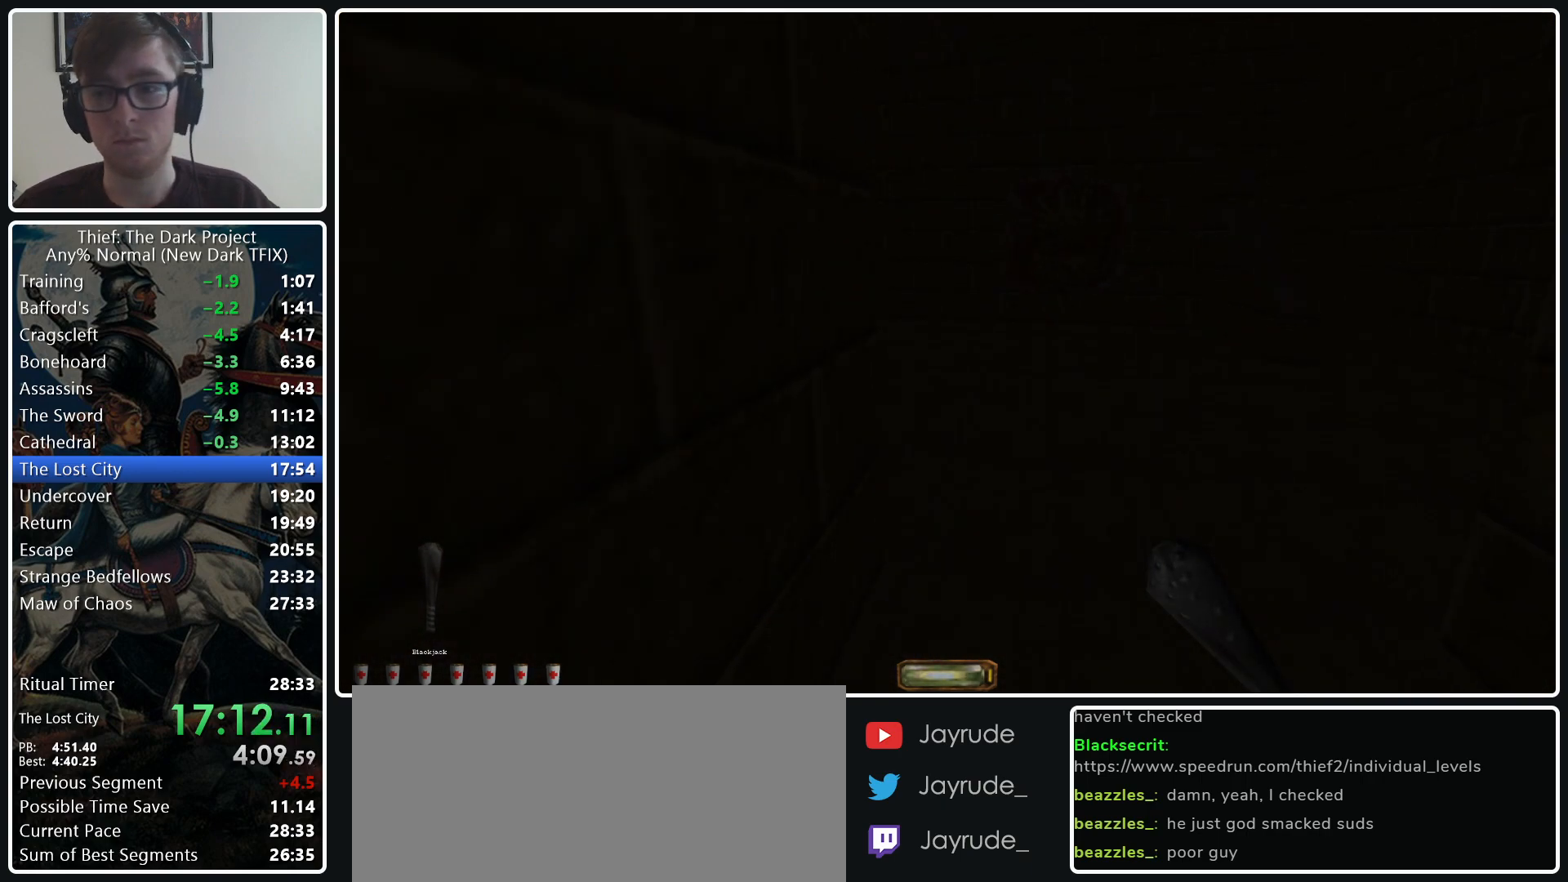
{"keys": ["d", "w"], "mouse": [], "events": [[267, "mouse_wheel_down", "down"], [367, "mouse_wheel_down", "up"]]}
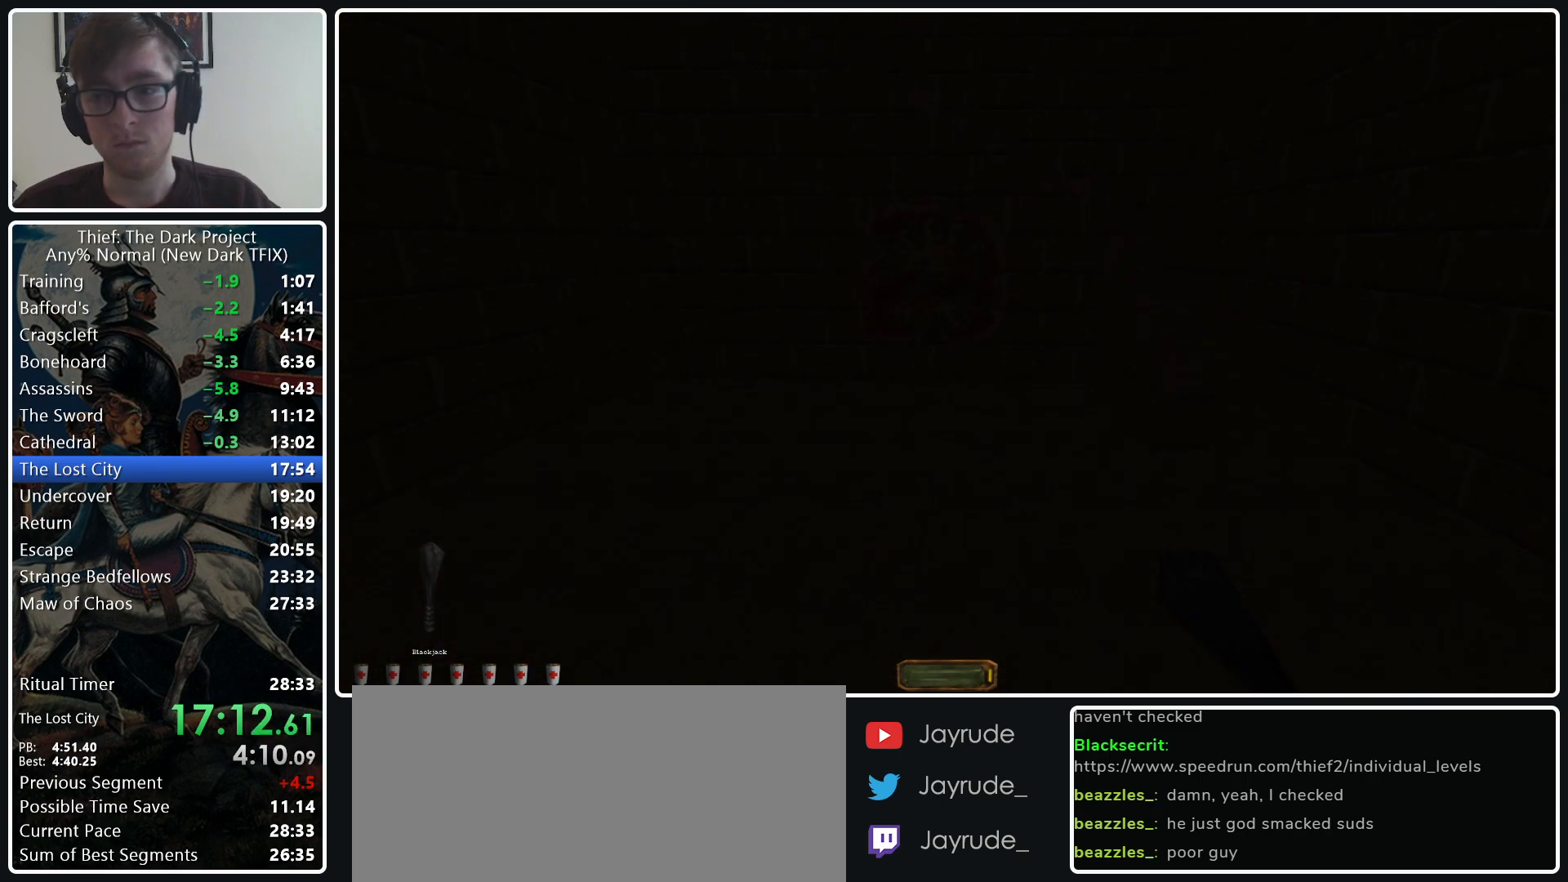
{"keys": ["d", "w"], "mouse": [], "events": []}
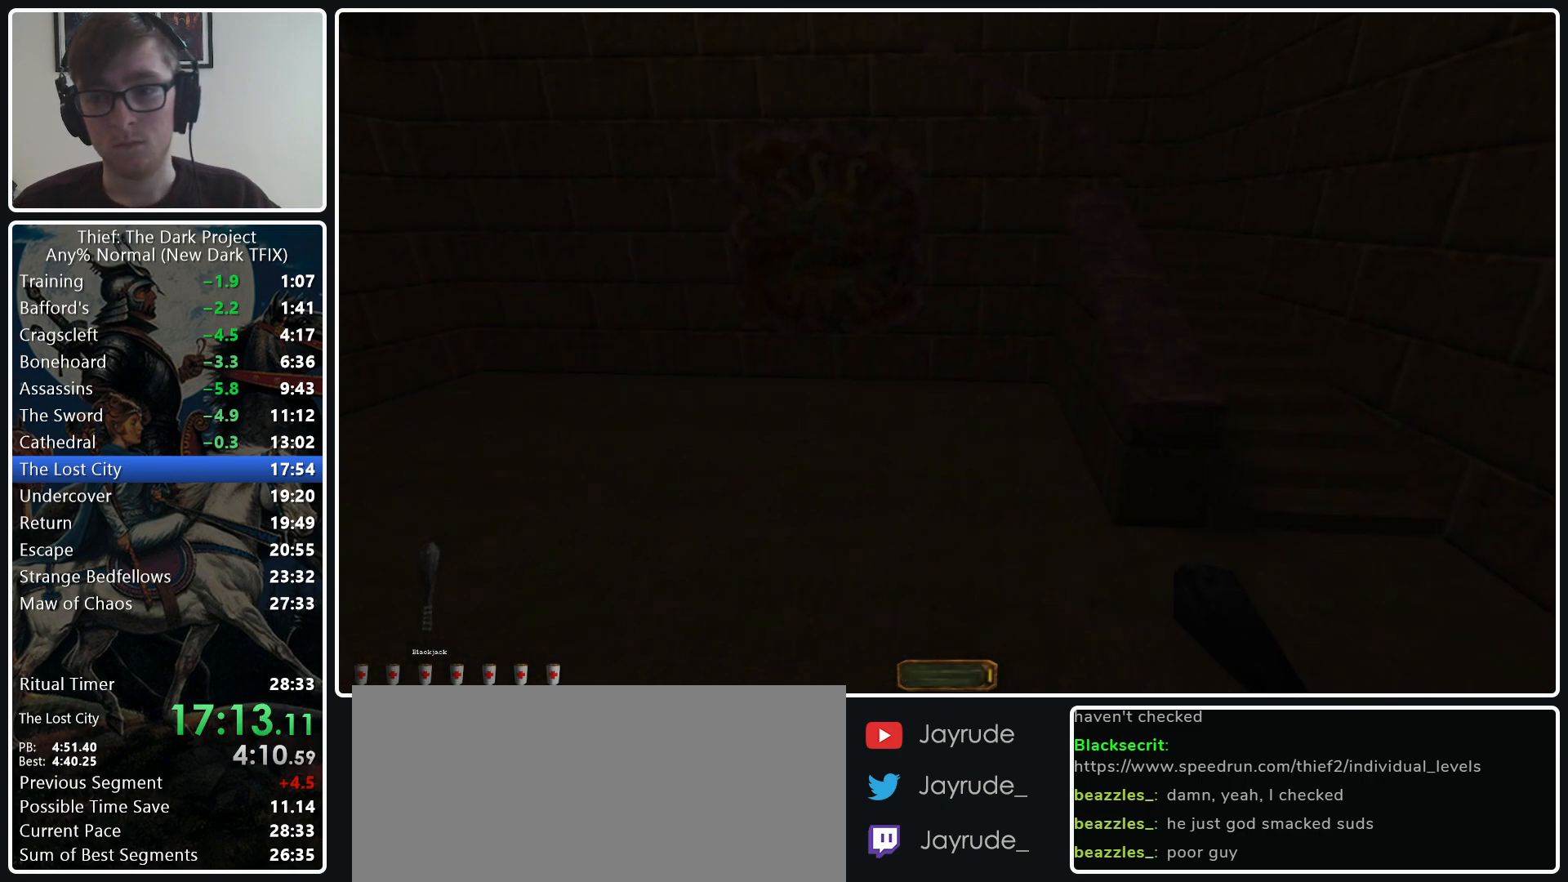
{"keys": ["d", "w"], "mouse": [], "events": [[67, "mouse_wheel_down", "down"], [200, "mouse_wheel_down", "up"]]}
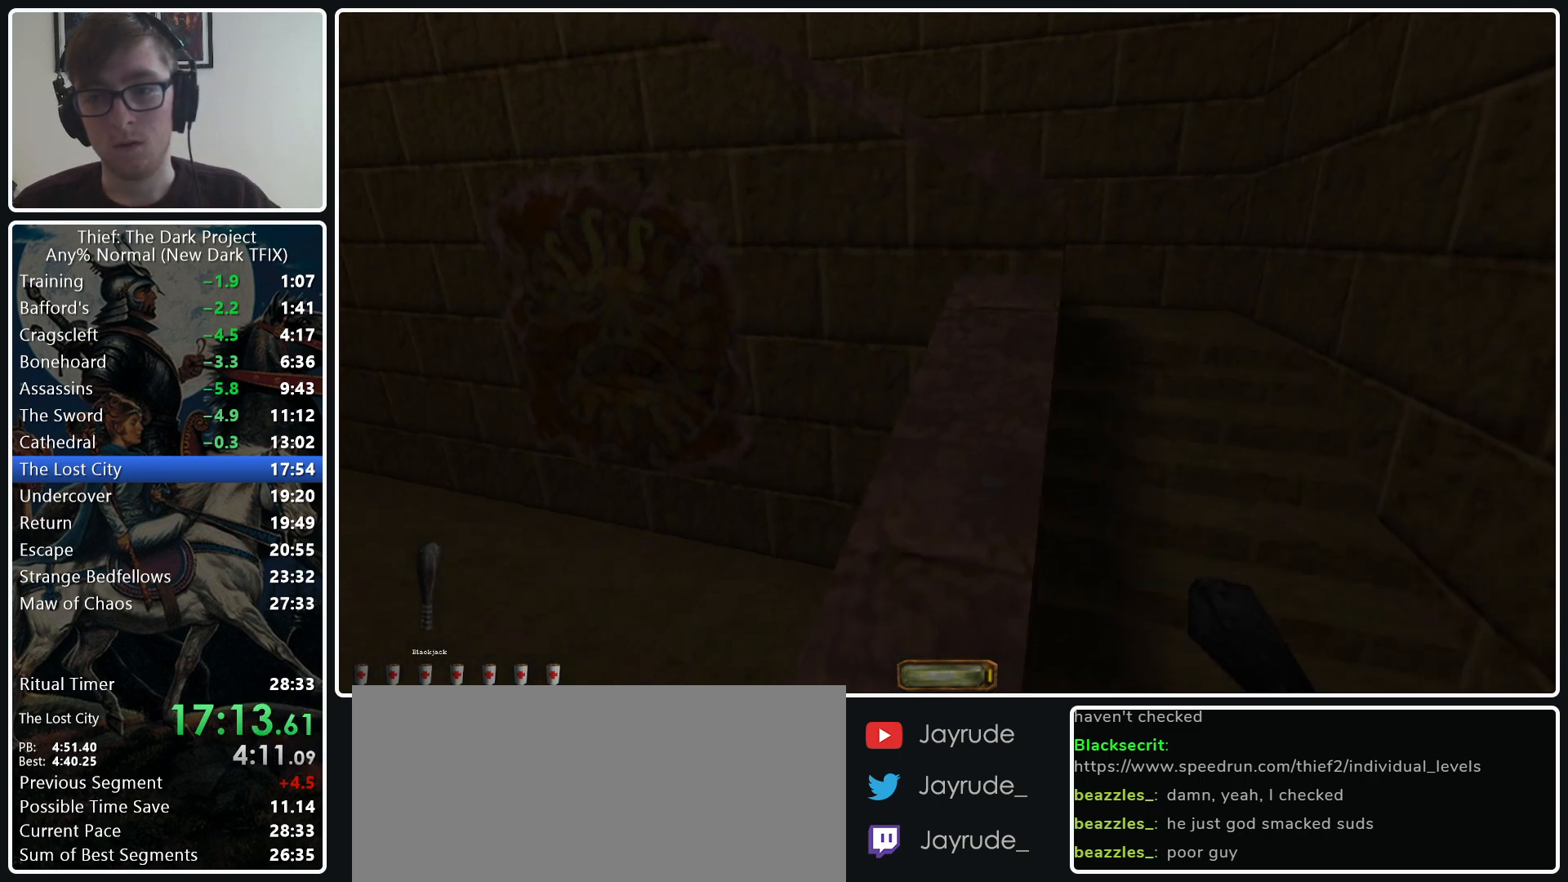
{"keys": ["d", "w"], "mouse": [], "events": []}
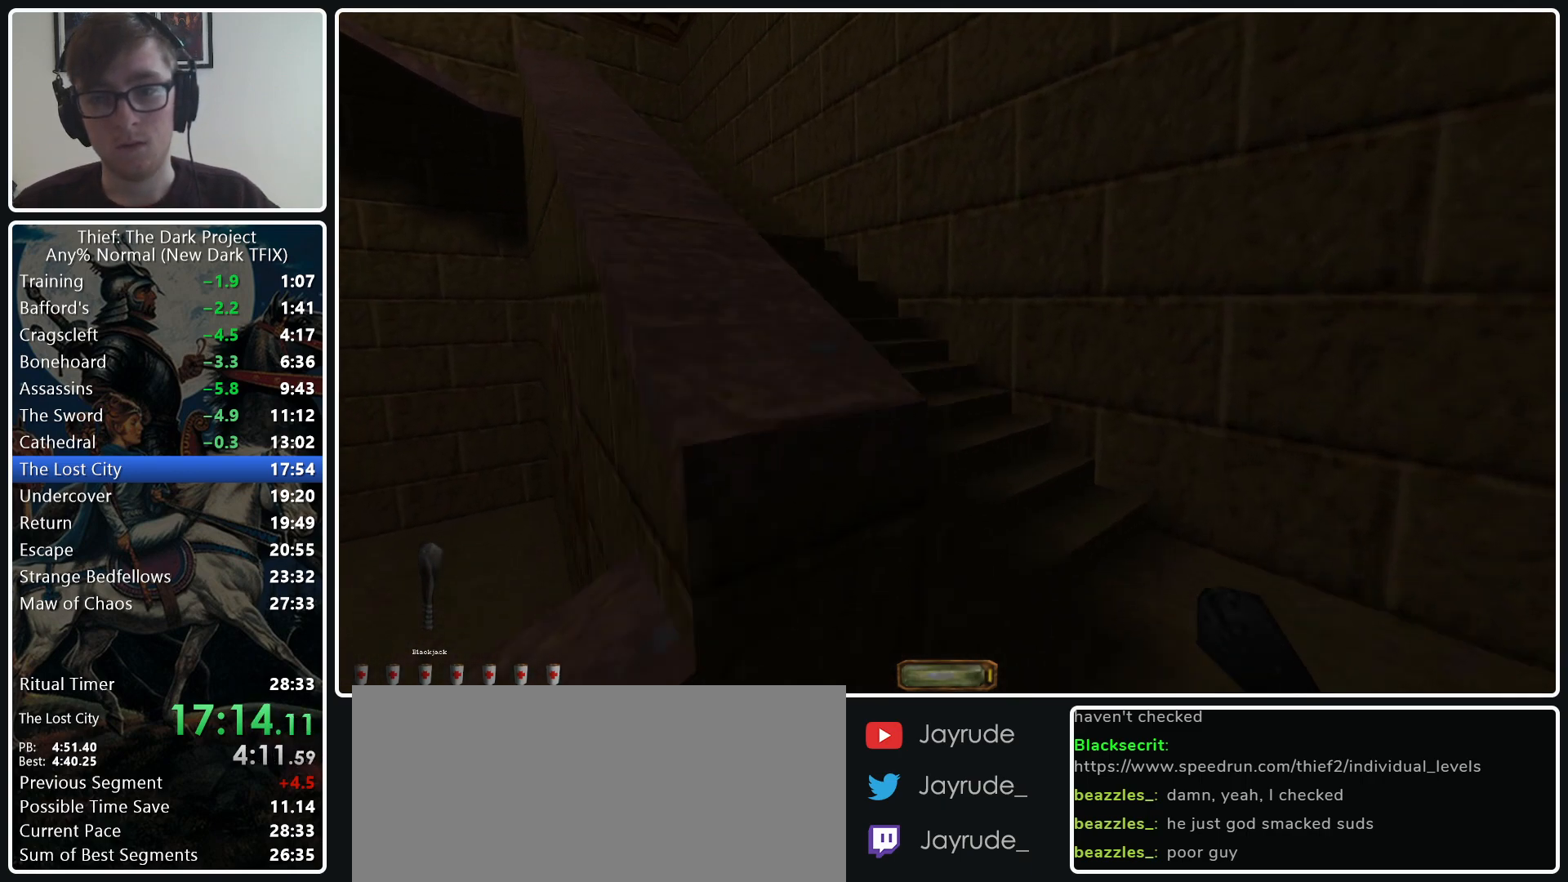
{"keys": ["a", "w"], "mouse": [], "events": [[283, "a", "down"], [283, "d", "up"]]}
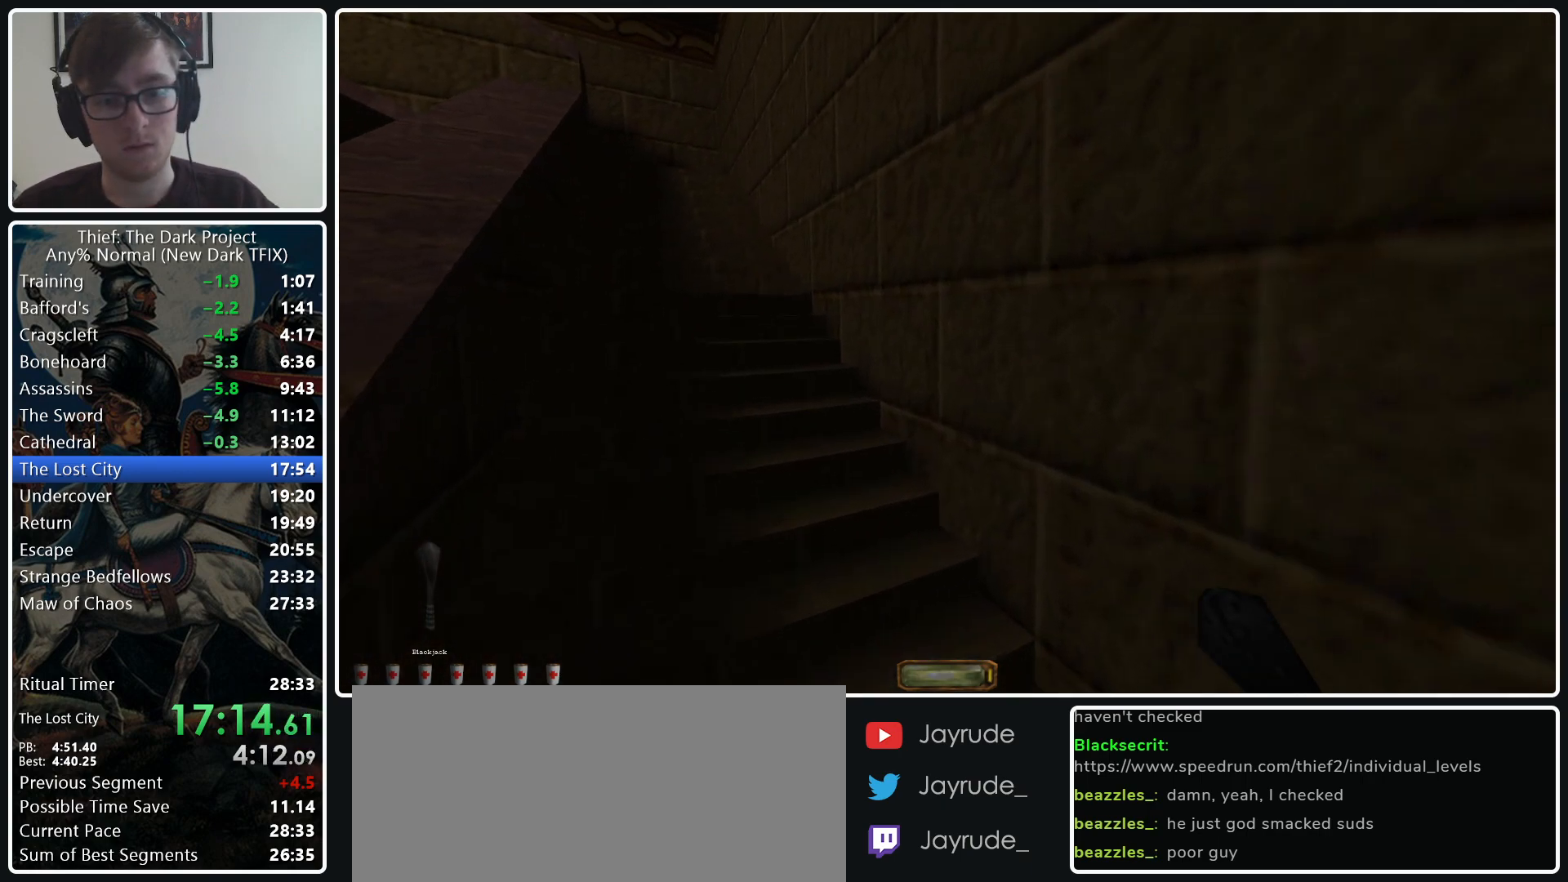
{"keys": ["a", "w"], "mouse": [], "events": [[17, "mouse_wheel_down", "down"], [117, "mouse_wheel_down", "up"]]}
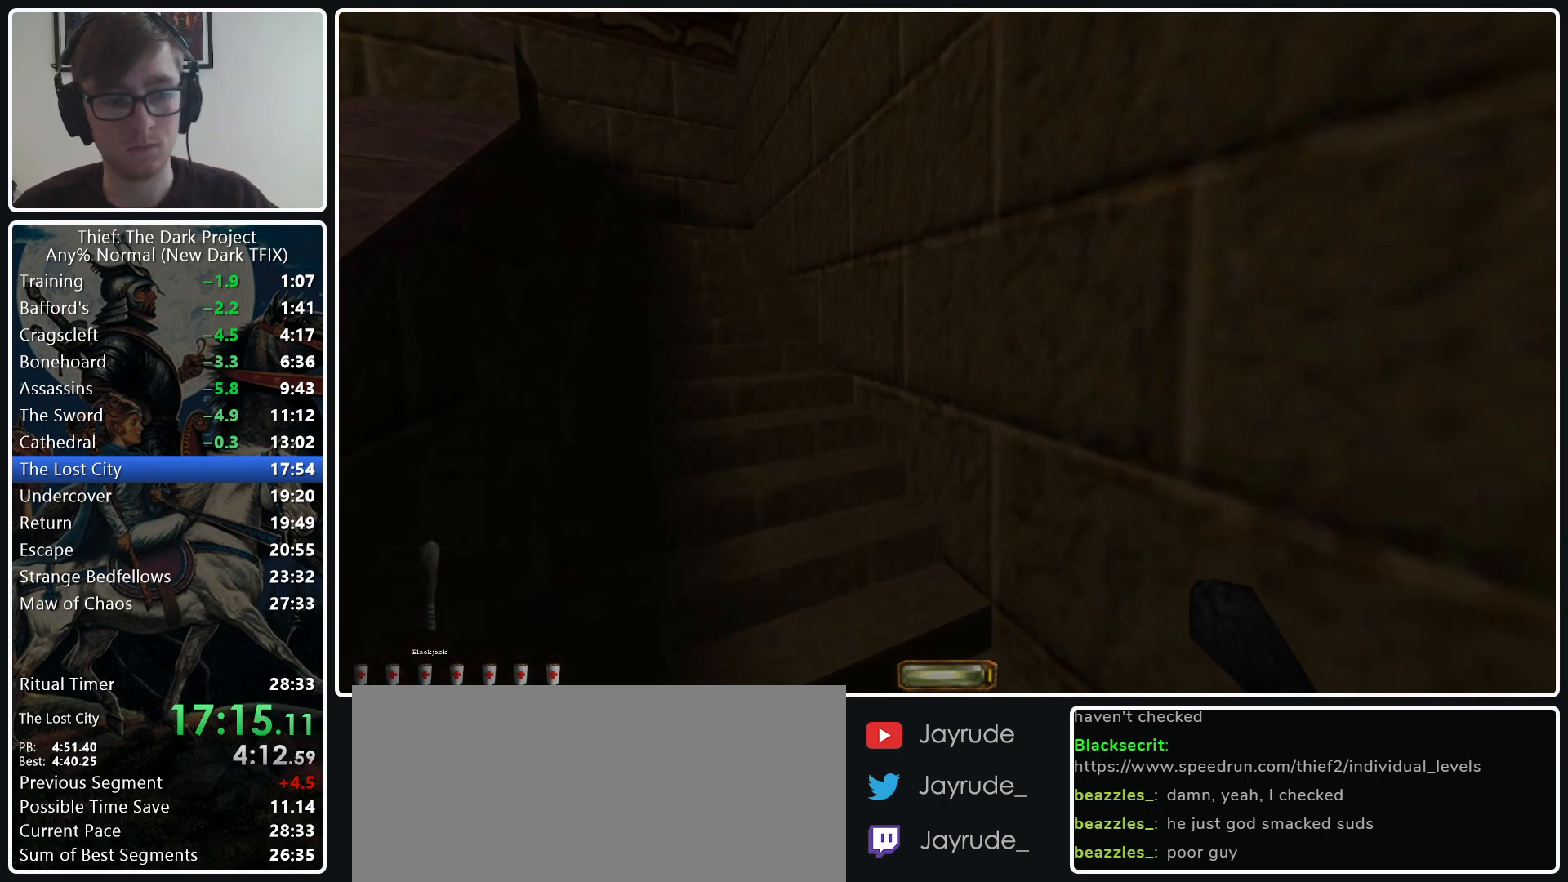
{"keys": ["d", "w"], "mouse": [], "events": [[167, "mouse_wheel_down", "down"], [267, "mouse_wheel_down", "up"], [367, "a", "up"], [500, "d", "down"]]}
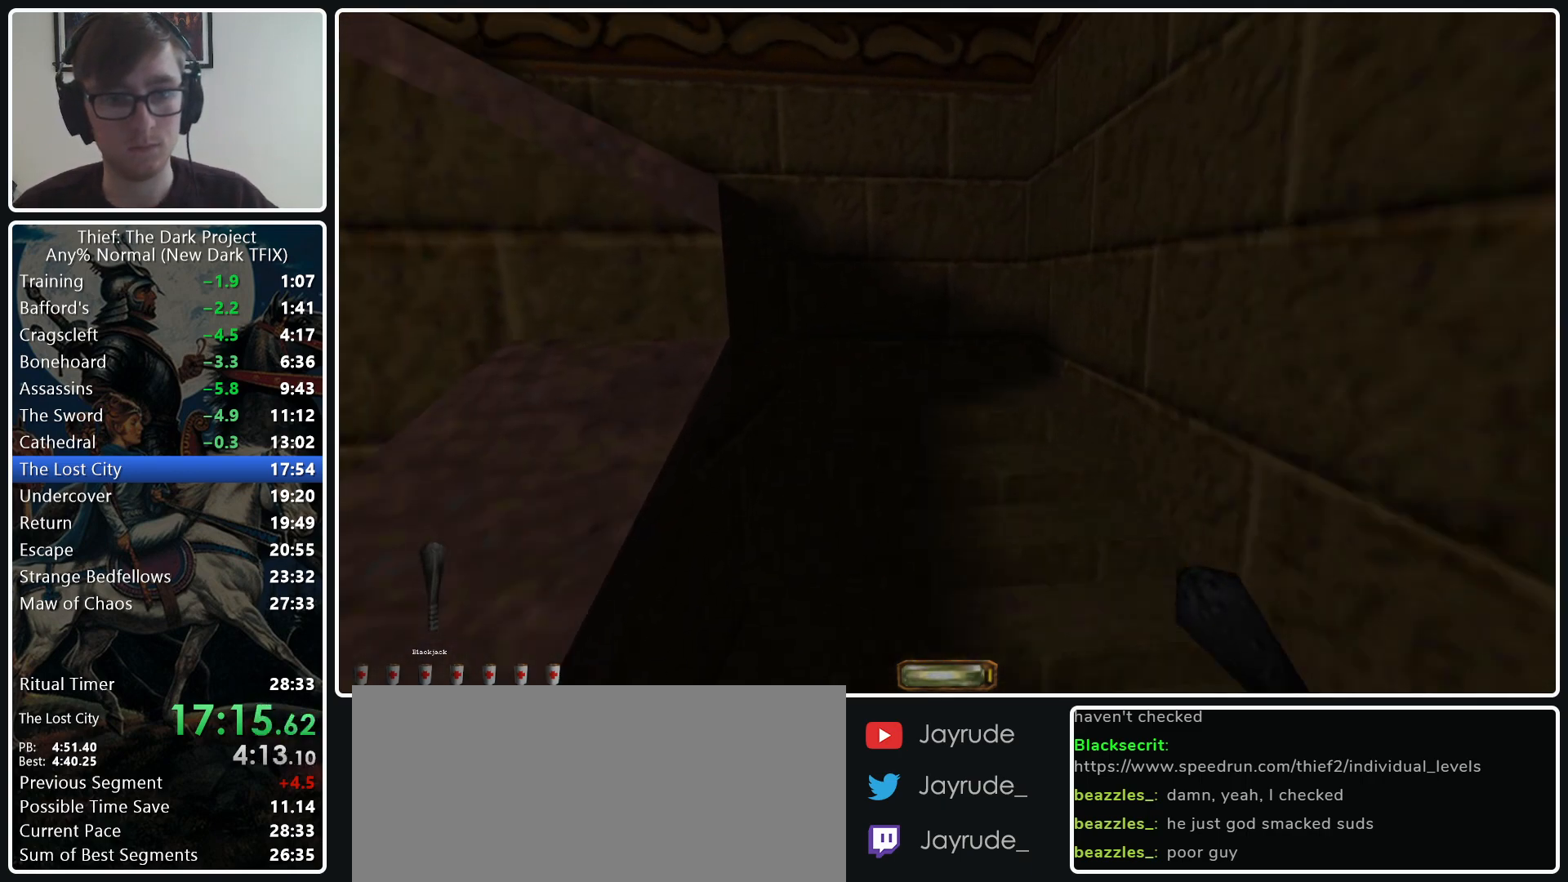
{"keys": ["d", "w"], "mouse": [], "events": []}
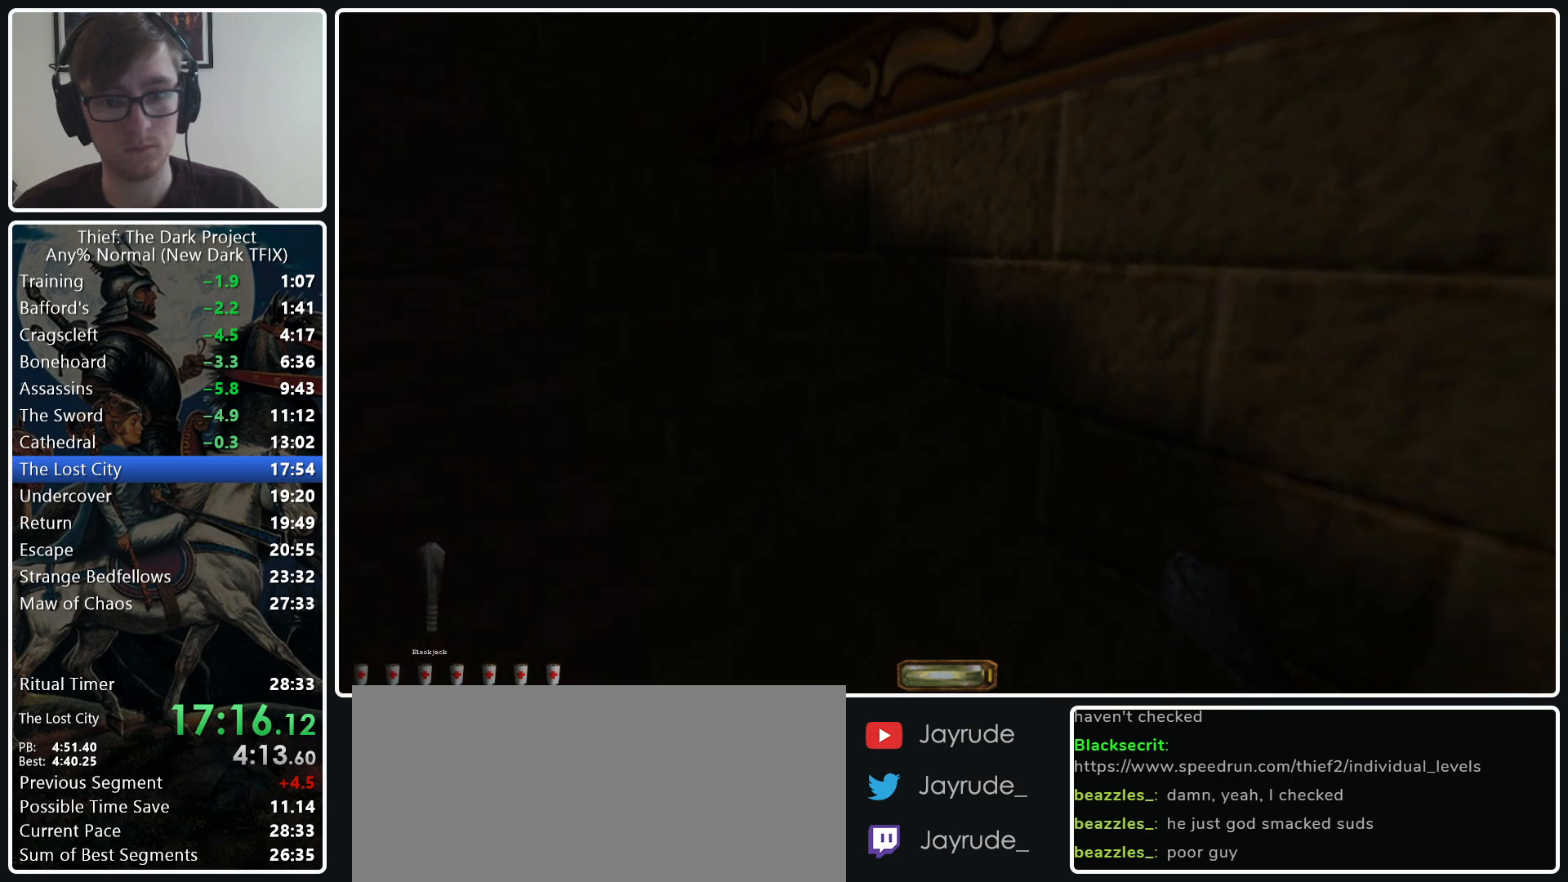
{"keys": ["a", "w"], "mouse": [], "events": [[17, "d", "up"], [67, "a", "down"], [300, "mouse_wheel_down", "down"], [450, "mouse_wheel_down", "up"]]}
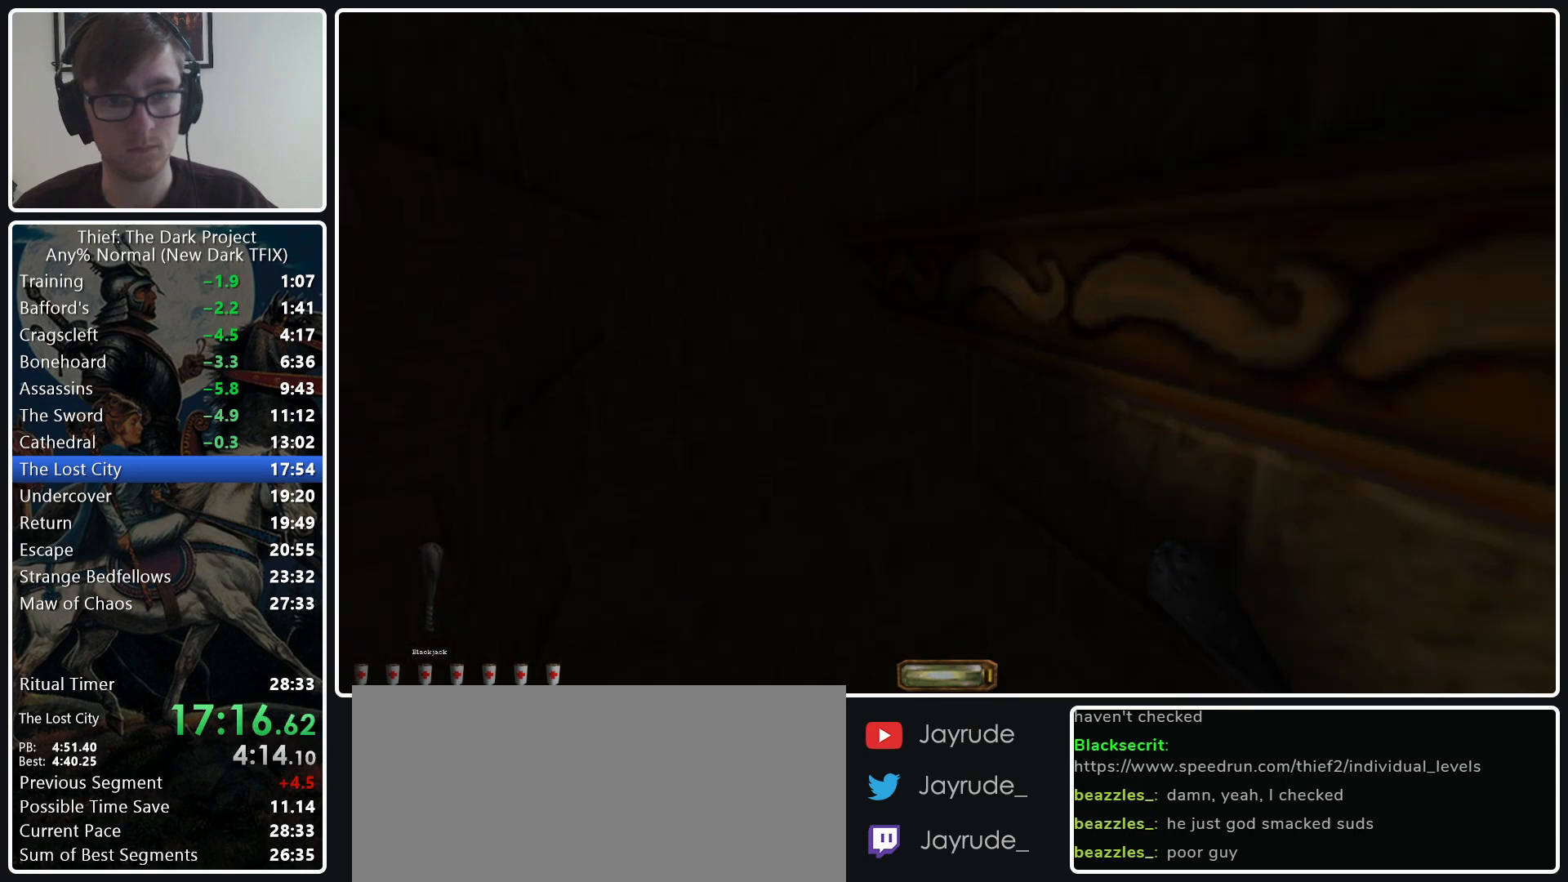
{"keys": ["w"], "mouse": [], "events": [[367, "mouse_wheel_down", "down"], [500, "a", "up"], [500, "mouse_wheel_down", "up"]]}
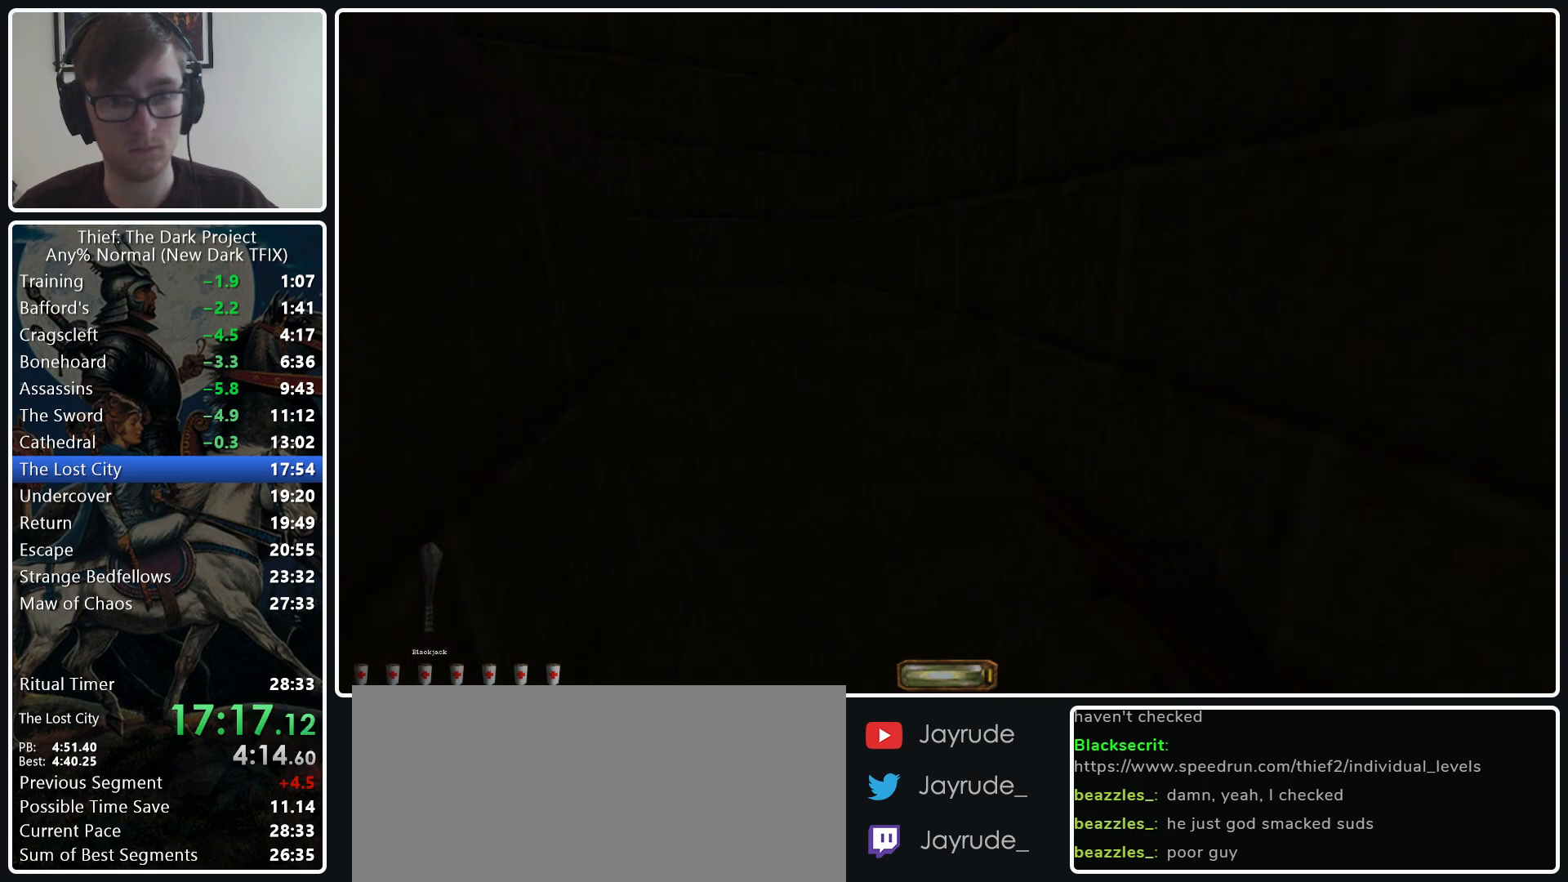
{"keys": ["d", "w"], "mouse": [], "events": [[150, "d", "down"]]}
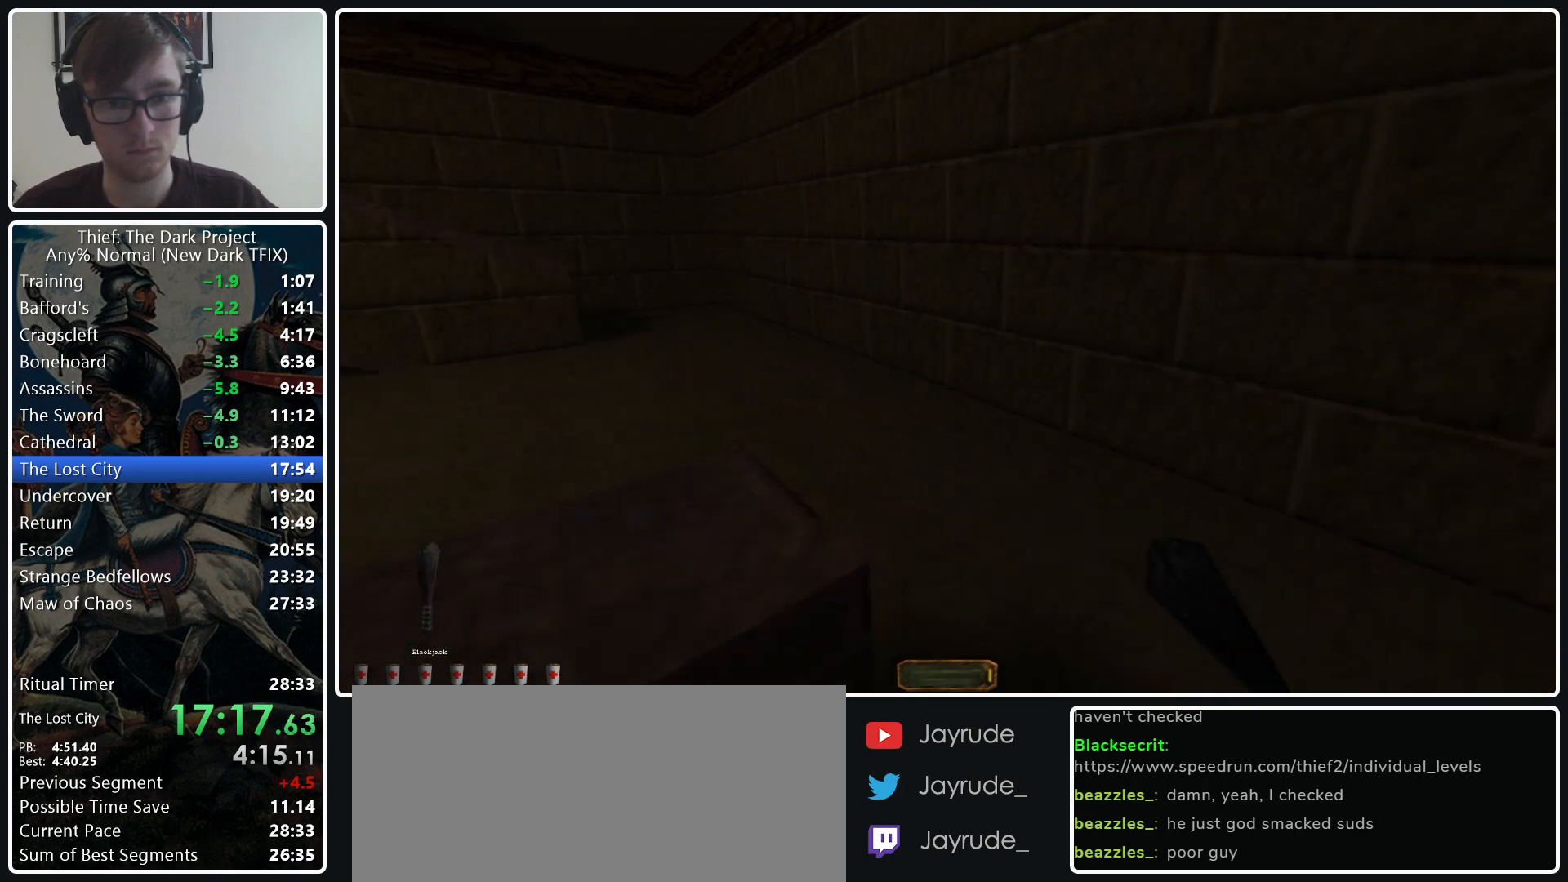
{"keys": ["d", "w"], "mouse": [], "events": []}
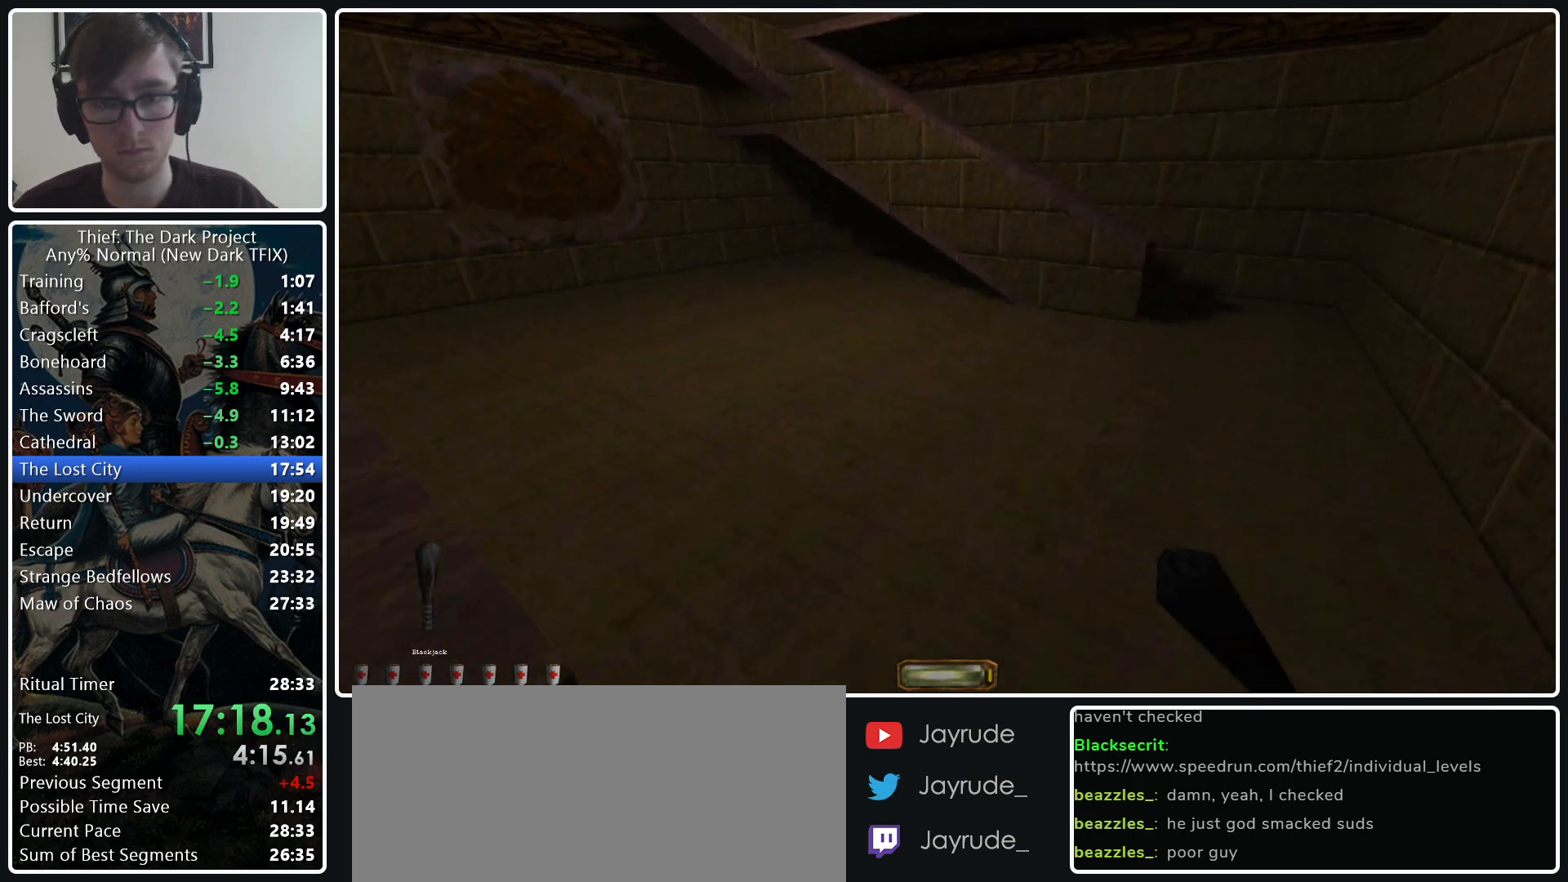
{"keys": ["d", "w"], "mouse": [], "events": [[367, "mouse_wheel_down", "down"], [500, "mouse_wheel_down", "up"]]}
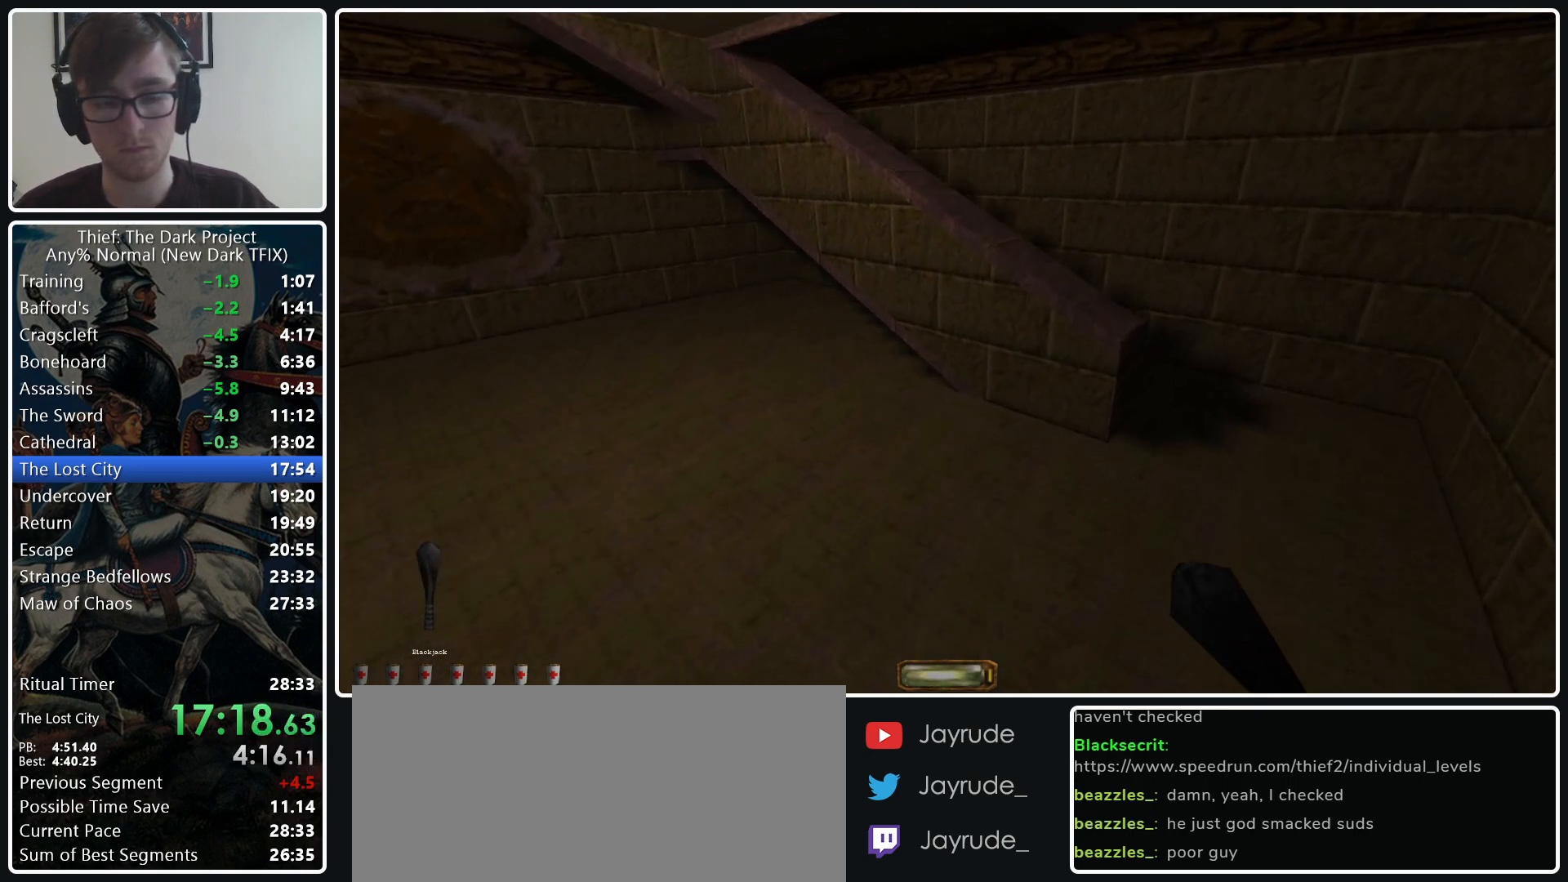
{"keys": ["d", "w"], "mouse": [], "events": []}
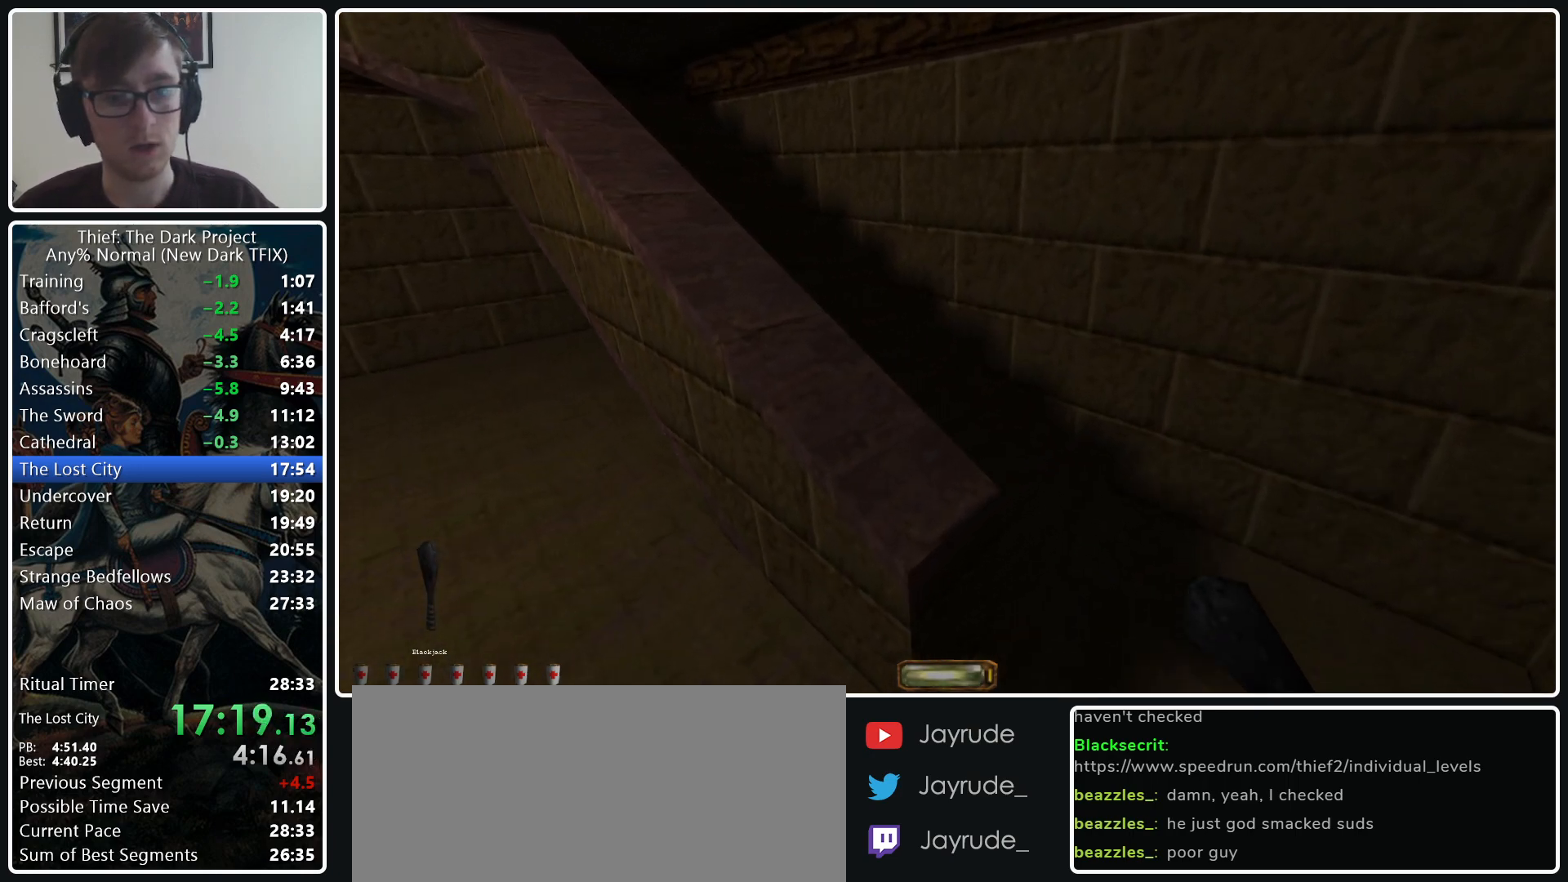
{"keys": ["a", "w"], "mouse": [], "events": [[300, "d", "up"], [400, "a", "down"]]}
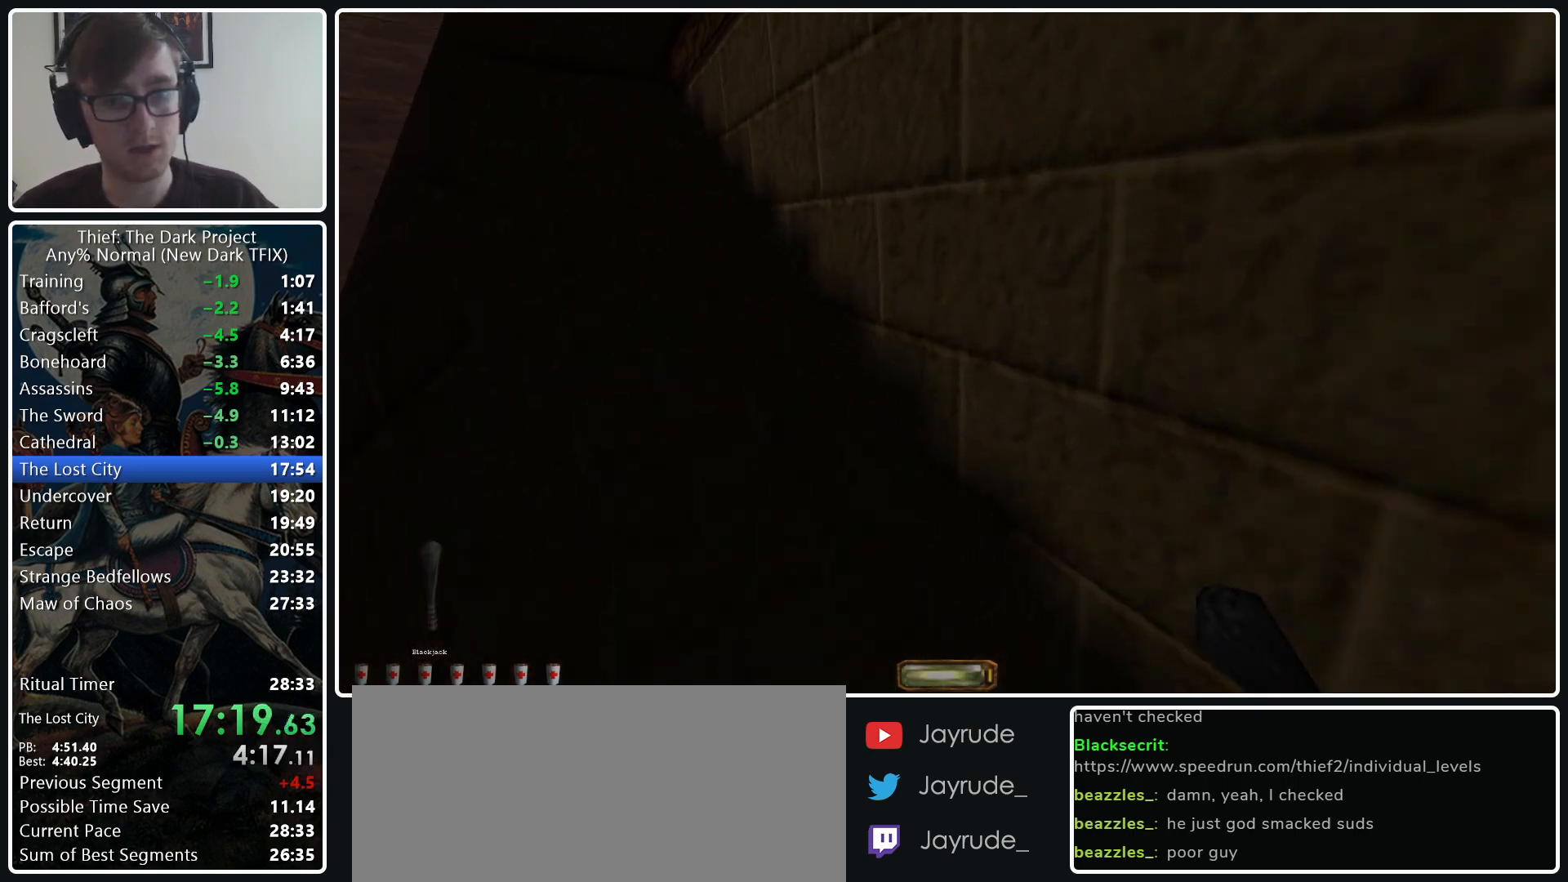
{"keys": ["a", "w"], "mouse": [], "events": [[133, "mouse_wheel_down", "down"], [267, "mouse_wheel_down", "up"]]}